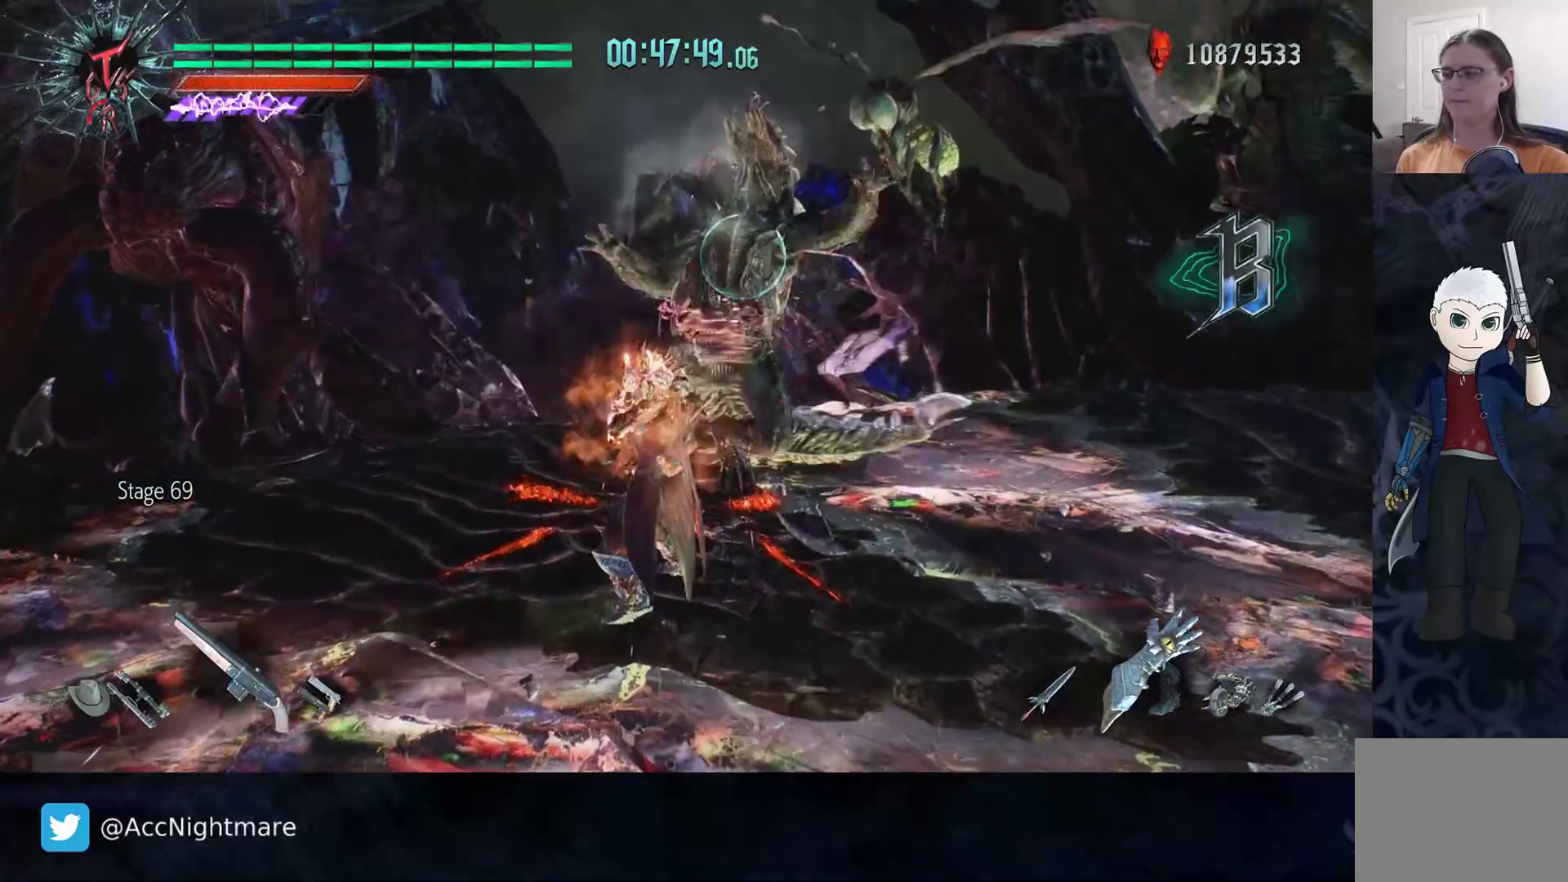
Gameplay with a controller (PlayStation layout); each line is a JSON object with the inputs held at the frame after it. "events" lists button and stick changes between this image and that frame as [ms after this image, input, new state], when the widget could be followed in between. Not read: R1 R2.
{"buttons": [], "left_stick": "up", "right_stick": "center", "events": [[33, "TRIANGLE", "up"], [100, "TRIANGLE", "down"], [167, "TRIANGLE", "up"], [233, "TRIANGLE", "down"], [300, "TRIANGLE", "up"], [367, "left_stick", "up"]]}
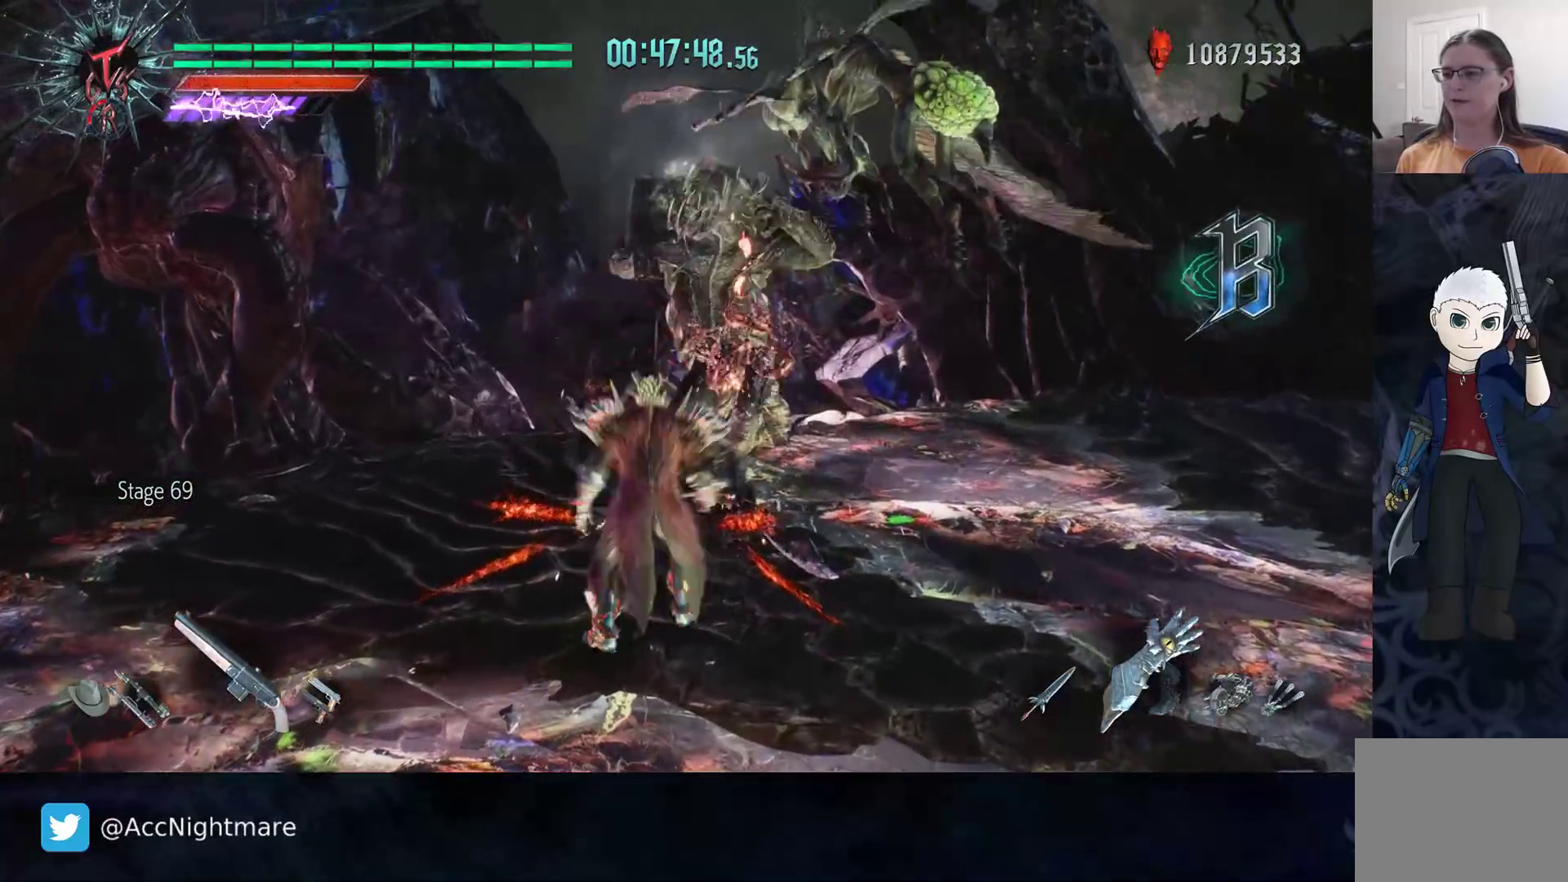
{"buttons": [], "left_stick": "right", "right_stick": "center", "events": [[267, "left_stick", "up-right"], [367, "left_stick", "right"], [400, "L1", "down"], [467, "L1", "up"]]}
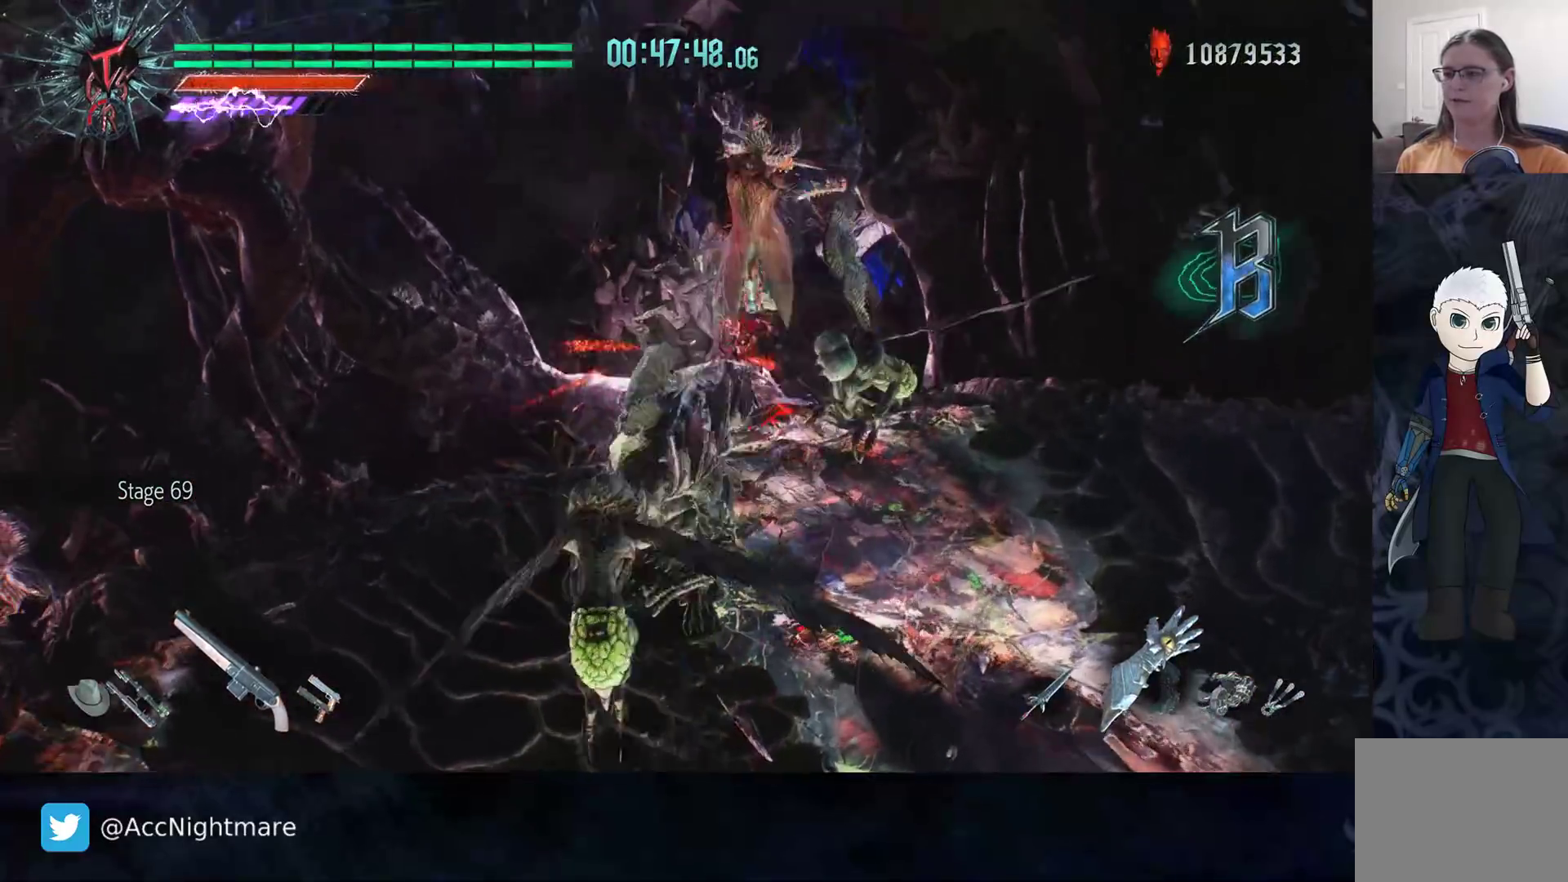
{"buttons": [], "left_stick": "center", "right_stick": "down-left", "events": [[17, "SQUARE", "down"], [67, "SQUARE", "up"], [100, "left_stick", "center"], [133, "SQUARE", "down"], [200, "SQUARE", "up"], [250, "SQUARE", "down"], [350, "SQUARE", "up"], [483, "right_stick", "down-left"]]}
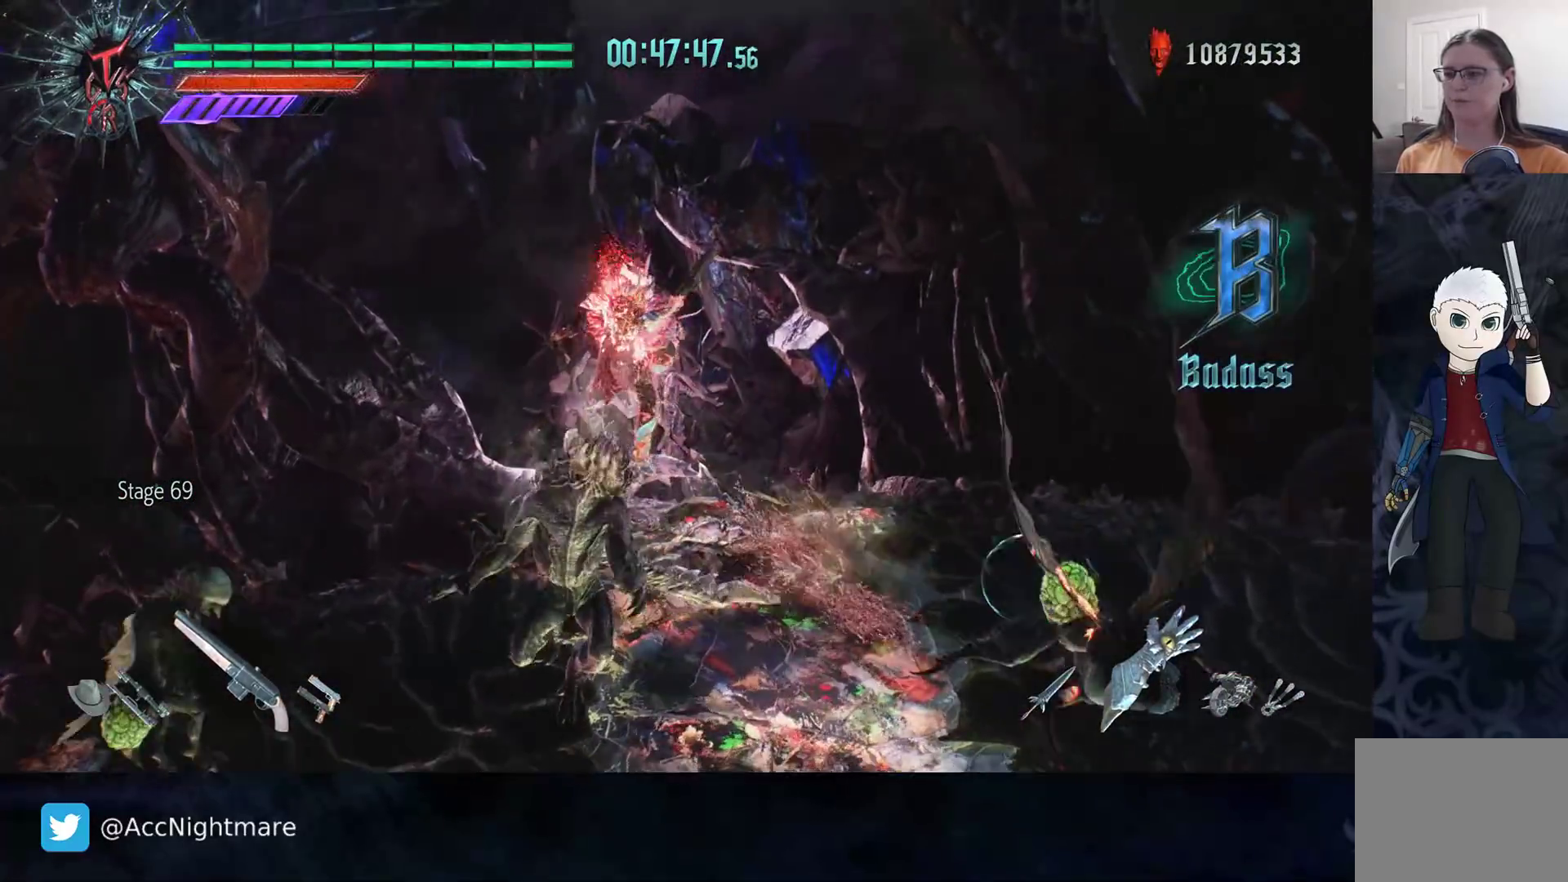
{"buttons": [], "left_stick": "right", "right_stick": "center", "events": [[17, "left_stick", "right"], [33, "right_stick", "left"], [383, "right_stick", "center"]]}
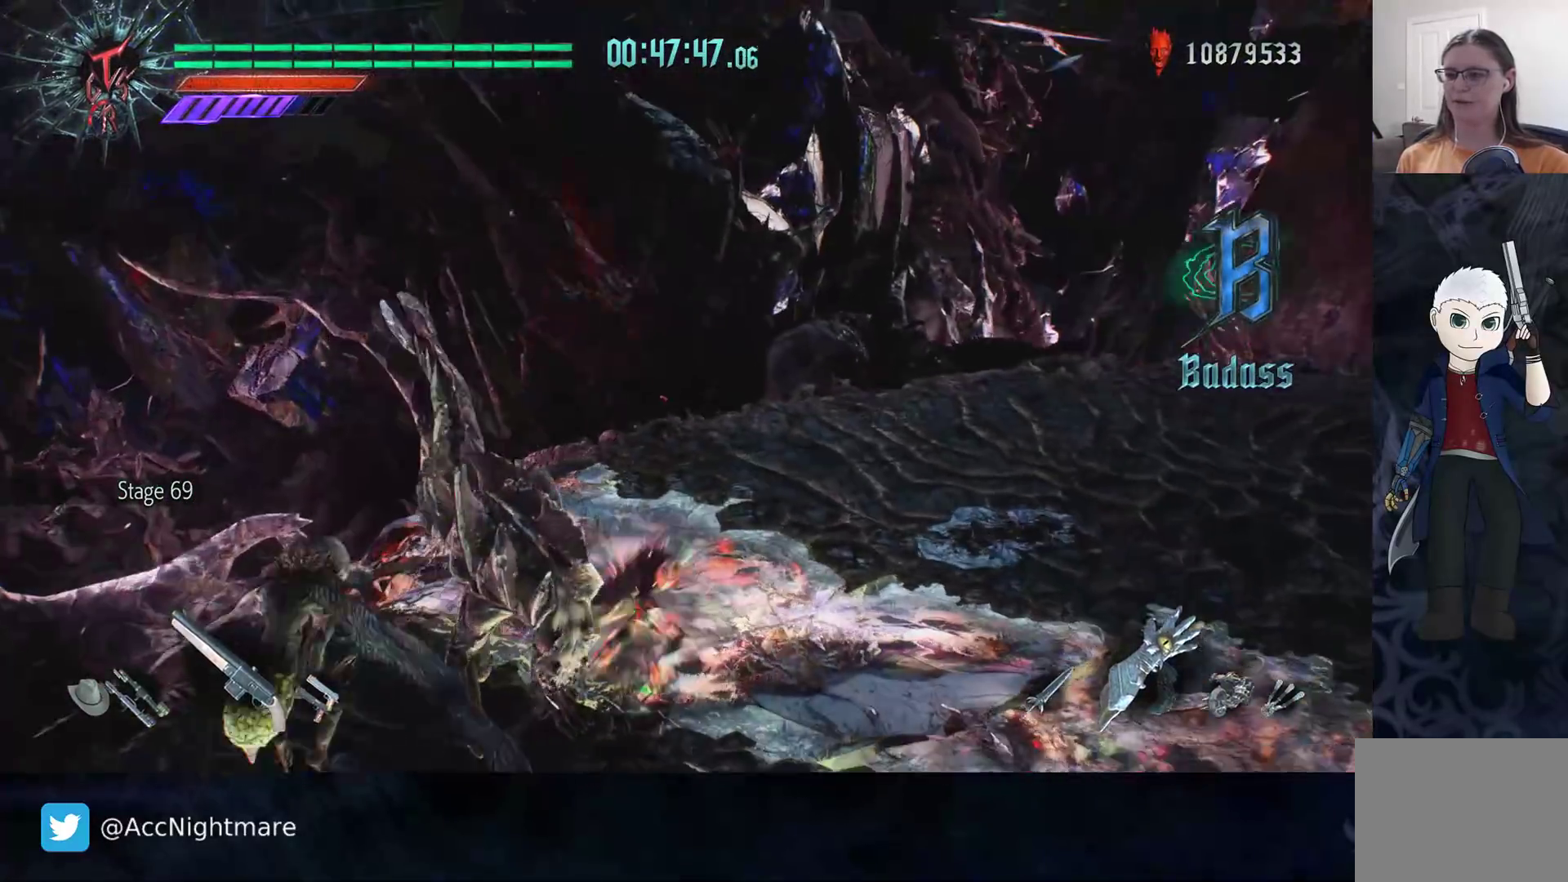
{"buttons": [], "left_stick": "center", "right_stick": "left", "events": [[333, "right_stick", "left"], [433, "left_stick", "center"]]}
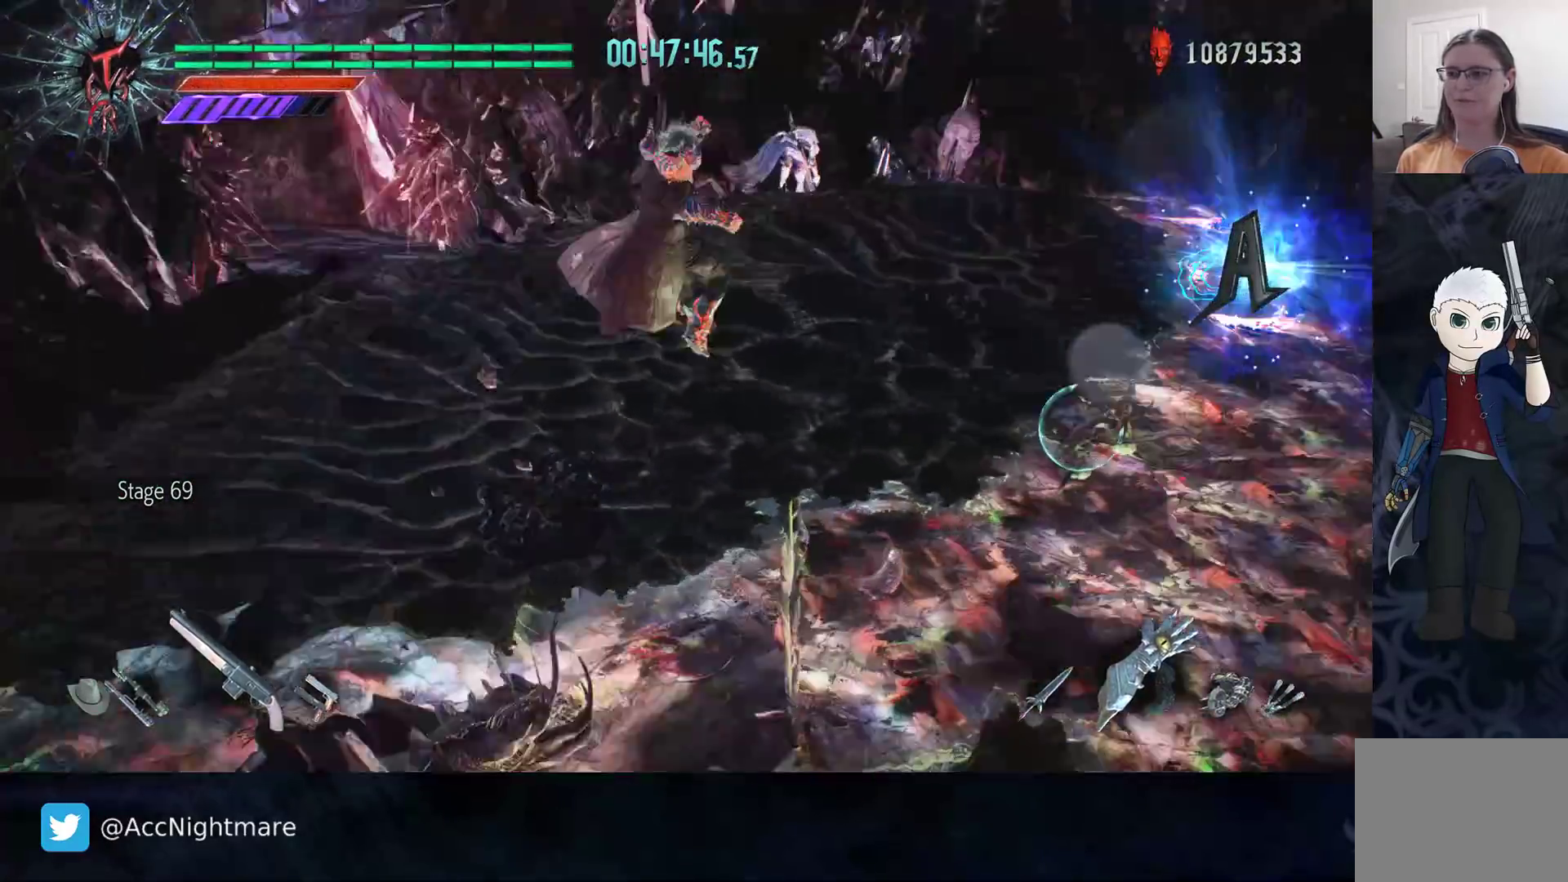
{"buttons": ["L2"], "left_stick": "center", "right_stick": "center", "events": [[117, "right_stick", "center"], [200, "left_stick", "up-right"], [283, "CIRCLE", "down"], [383, "CIRCLE", "up"], [433, "left_stick", "center"], [500, "L2", "down"]]}
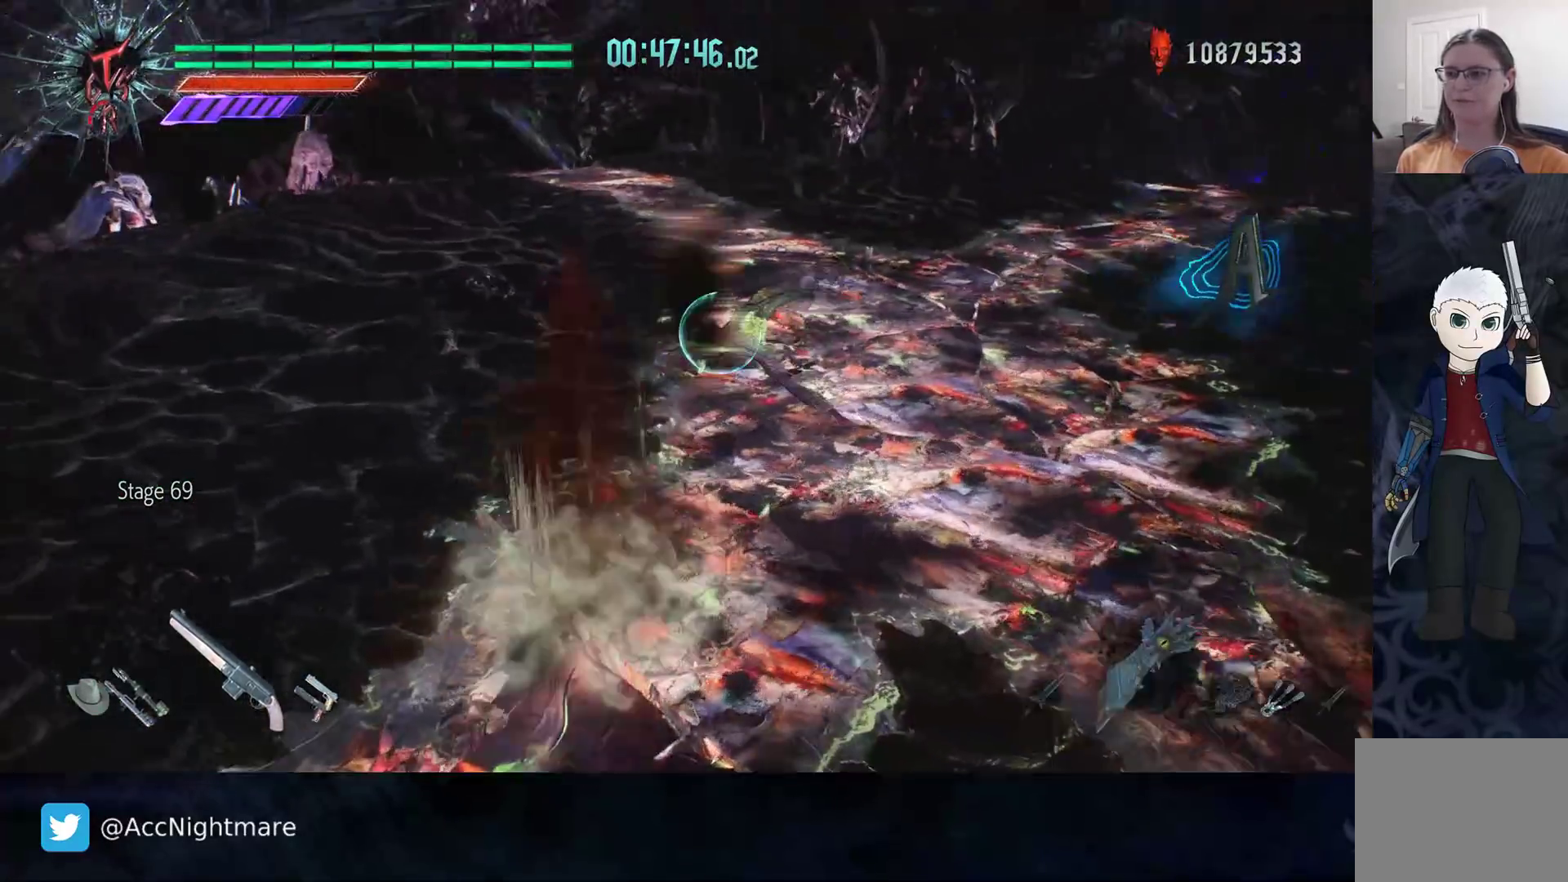
{"buttons": ["TRIANGLE"], "left_stick": "center", "right_stick": "center", "events": [[83, "TRIANGLE", "down"], [133, "L2", "up"], [133, "TRIANGLE", "up"], [217, "TRIANGLE", "down"], [267, "TRIANGLE", "up"], [333, "TRIANGLE", "down"], [400, "TRIANGLE", "up"], [467, "TRIANGLE", "down"]]}
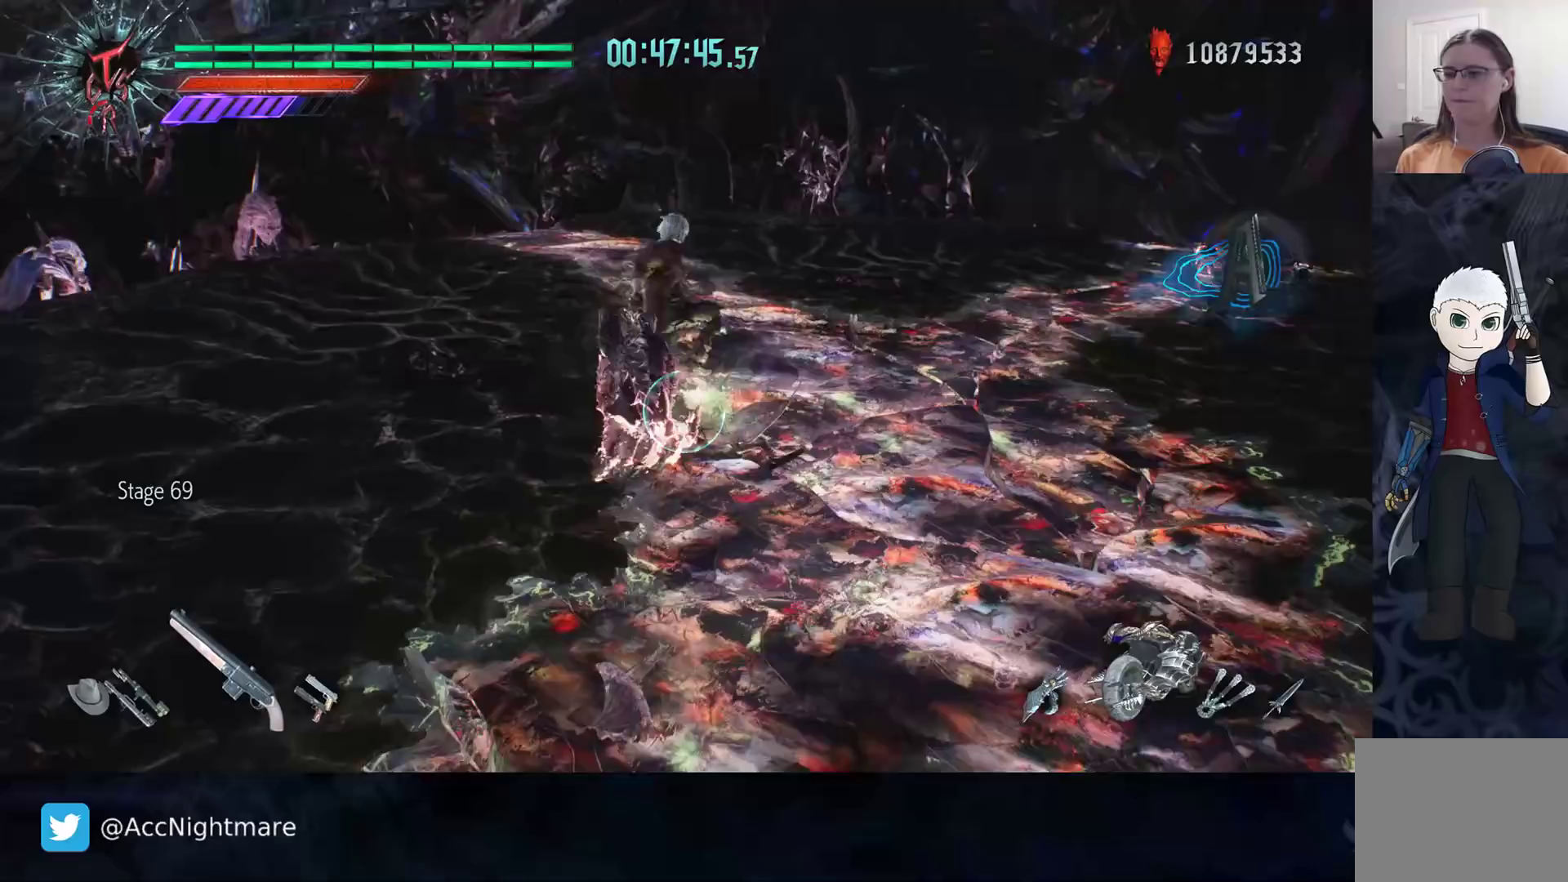
{"buttons": ["TRIANGLE"], "left_stick": "up", "right_stick": "center", "events": [[33, "TRIANGLE", "up"], [400, "left_stick", "up"], [467, "TRIANGLE", "down"]]}
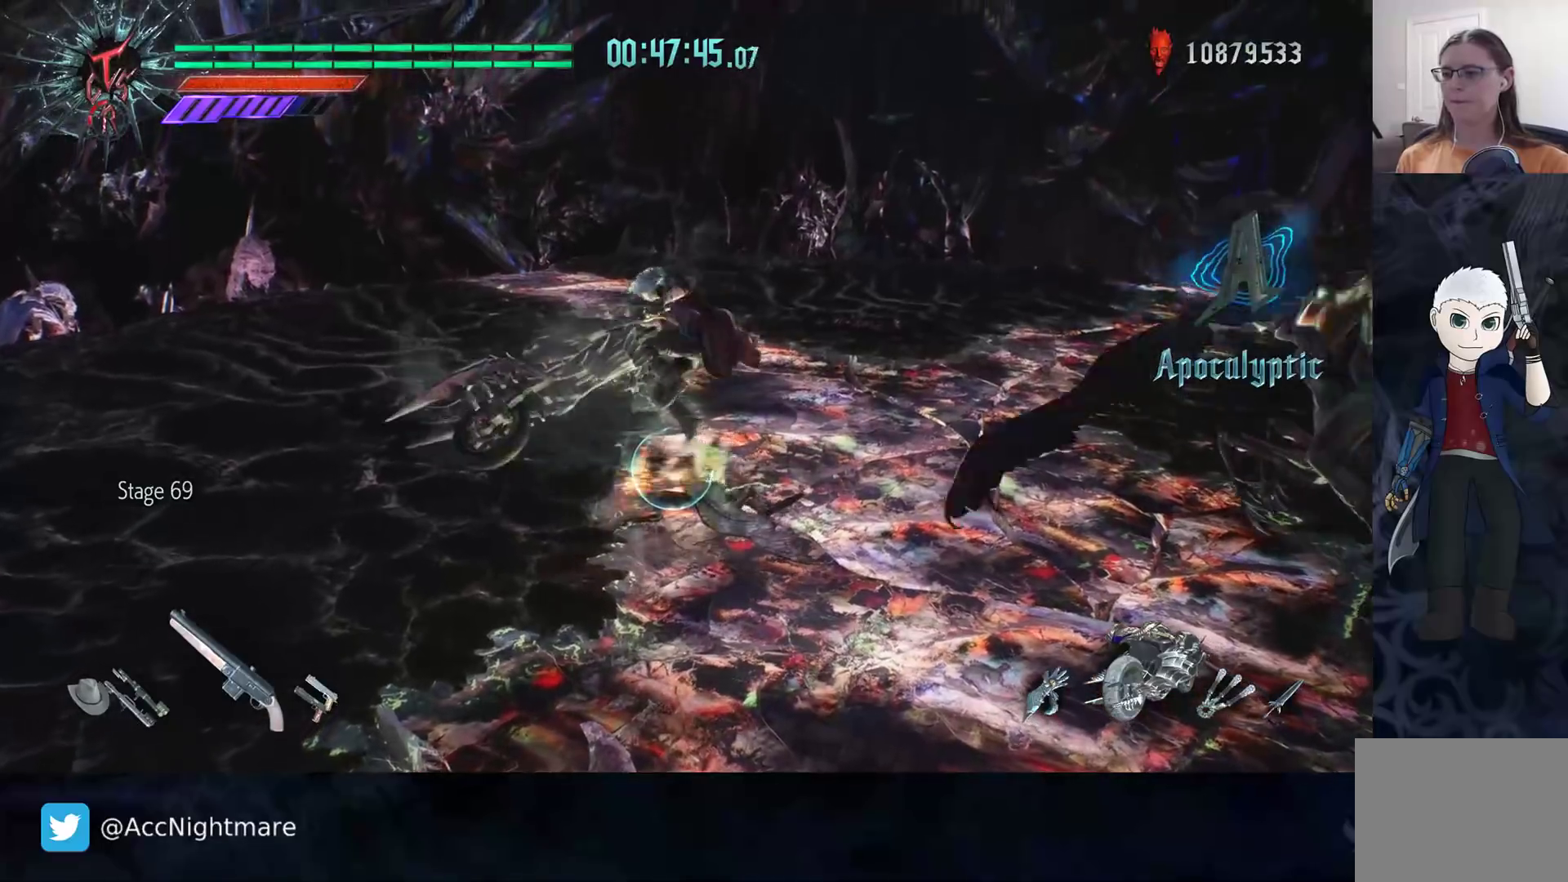
{"buttons": [], "left_stick": "up", "right_stick": "center", "events": [[67, "TRIANGLE", "up"], [117, "TRIANGLE", "down"], [200, "TRIANGLE", "up"], [250, "TRIANGLE", "down"], [317, "TRIANGLE", "up"], [383, "TRIANGLE", "down"], [483, "TRIANGLE", "up"]]}
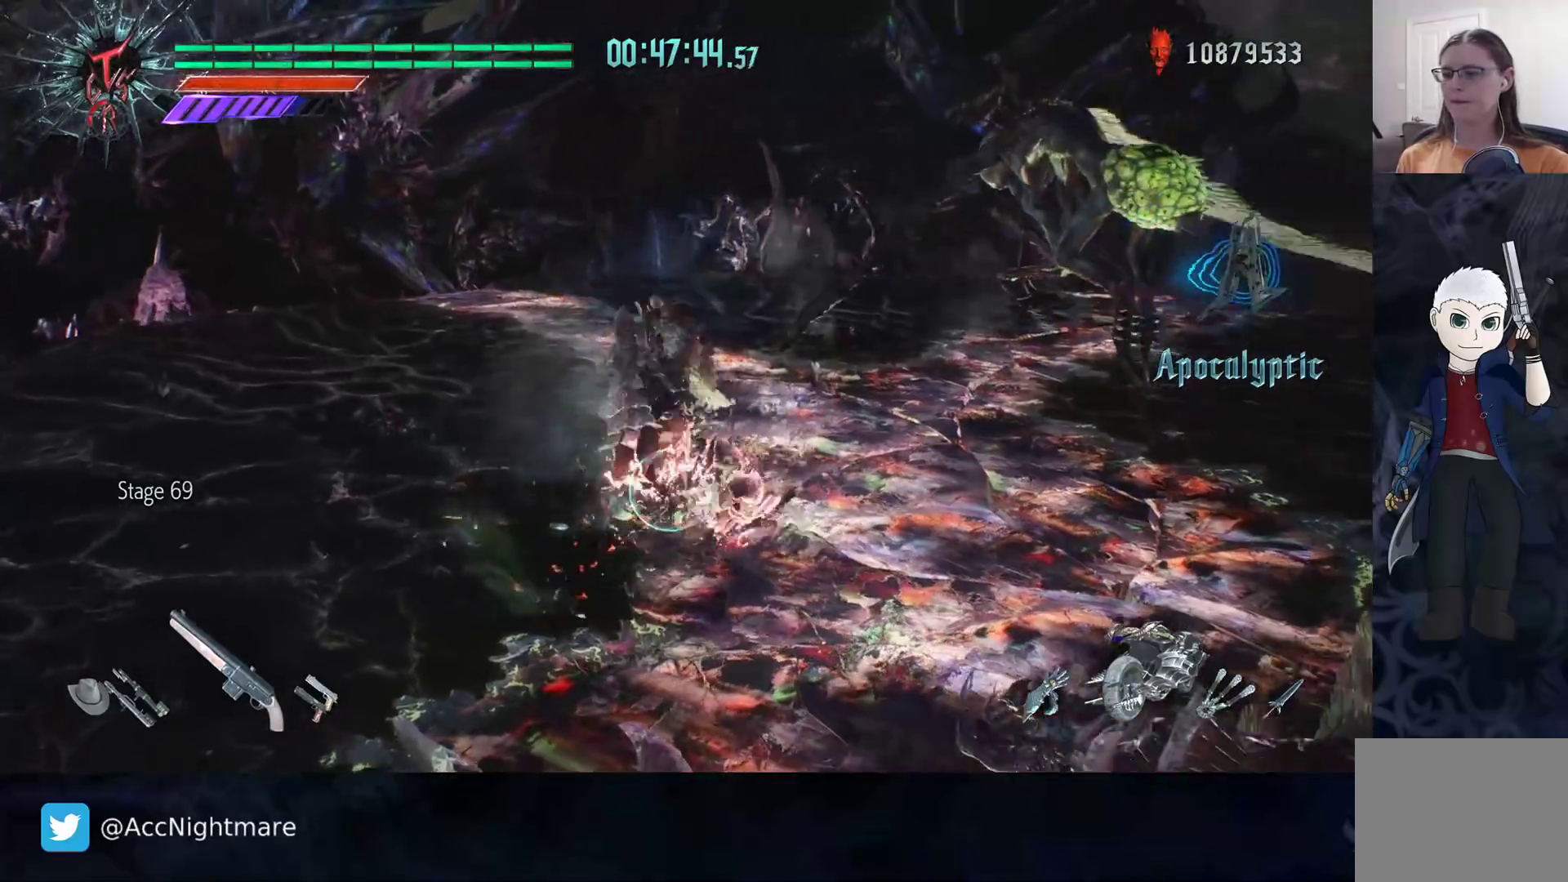
{"buttons": [], "left_stick": "center", "right_stick": "center", "events": [[100, "left_stick", "center"]]}
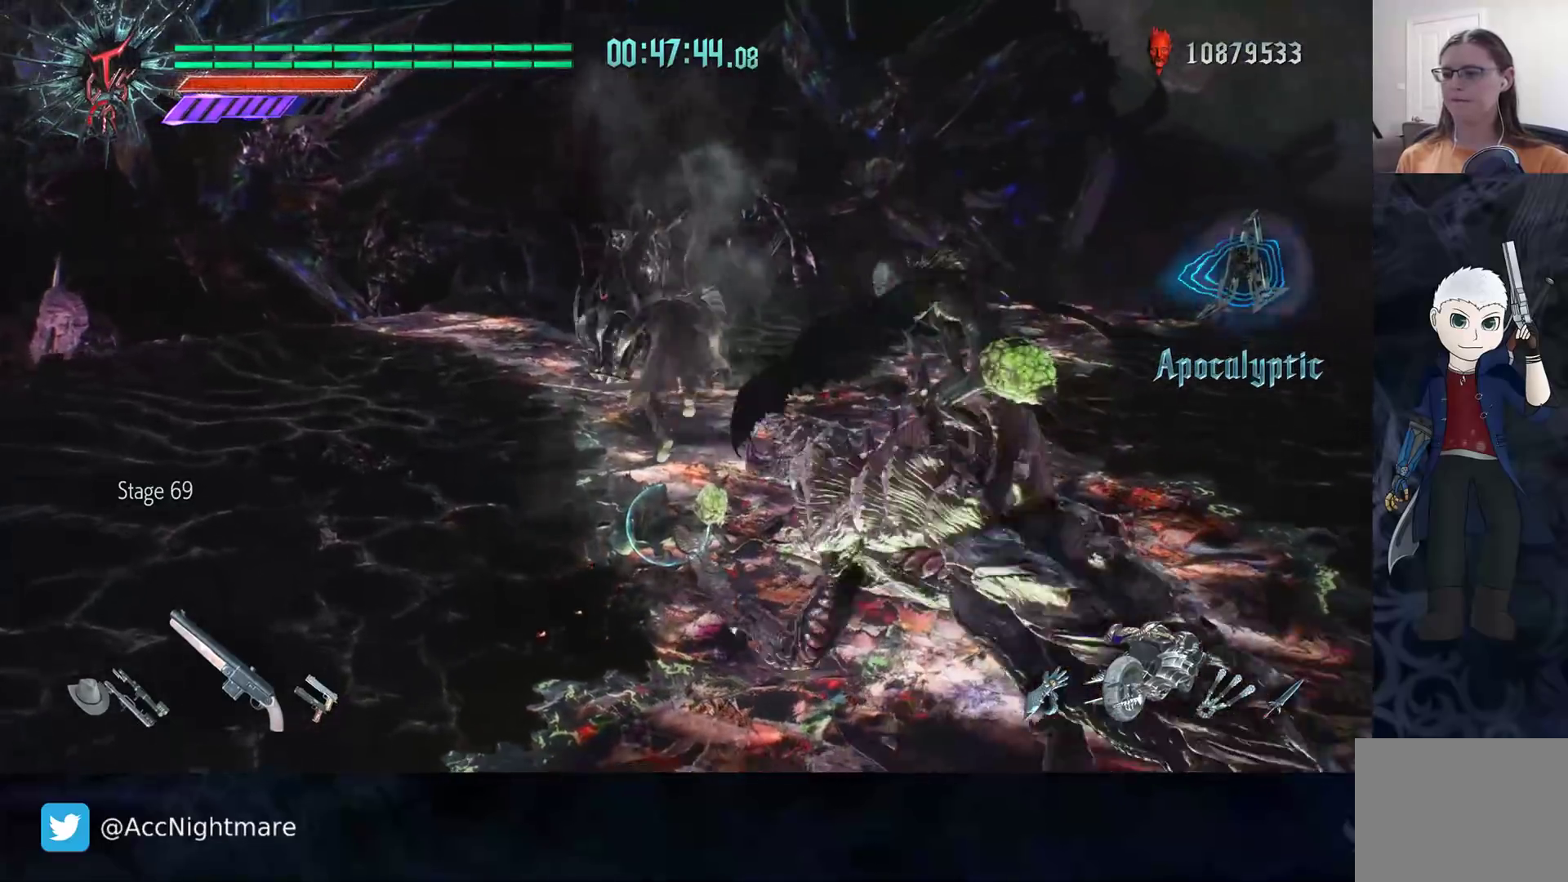
{"buttons": [], "left_stick": "center", "right_stick": "center", "events": []}
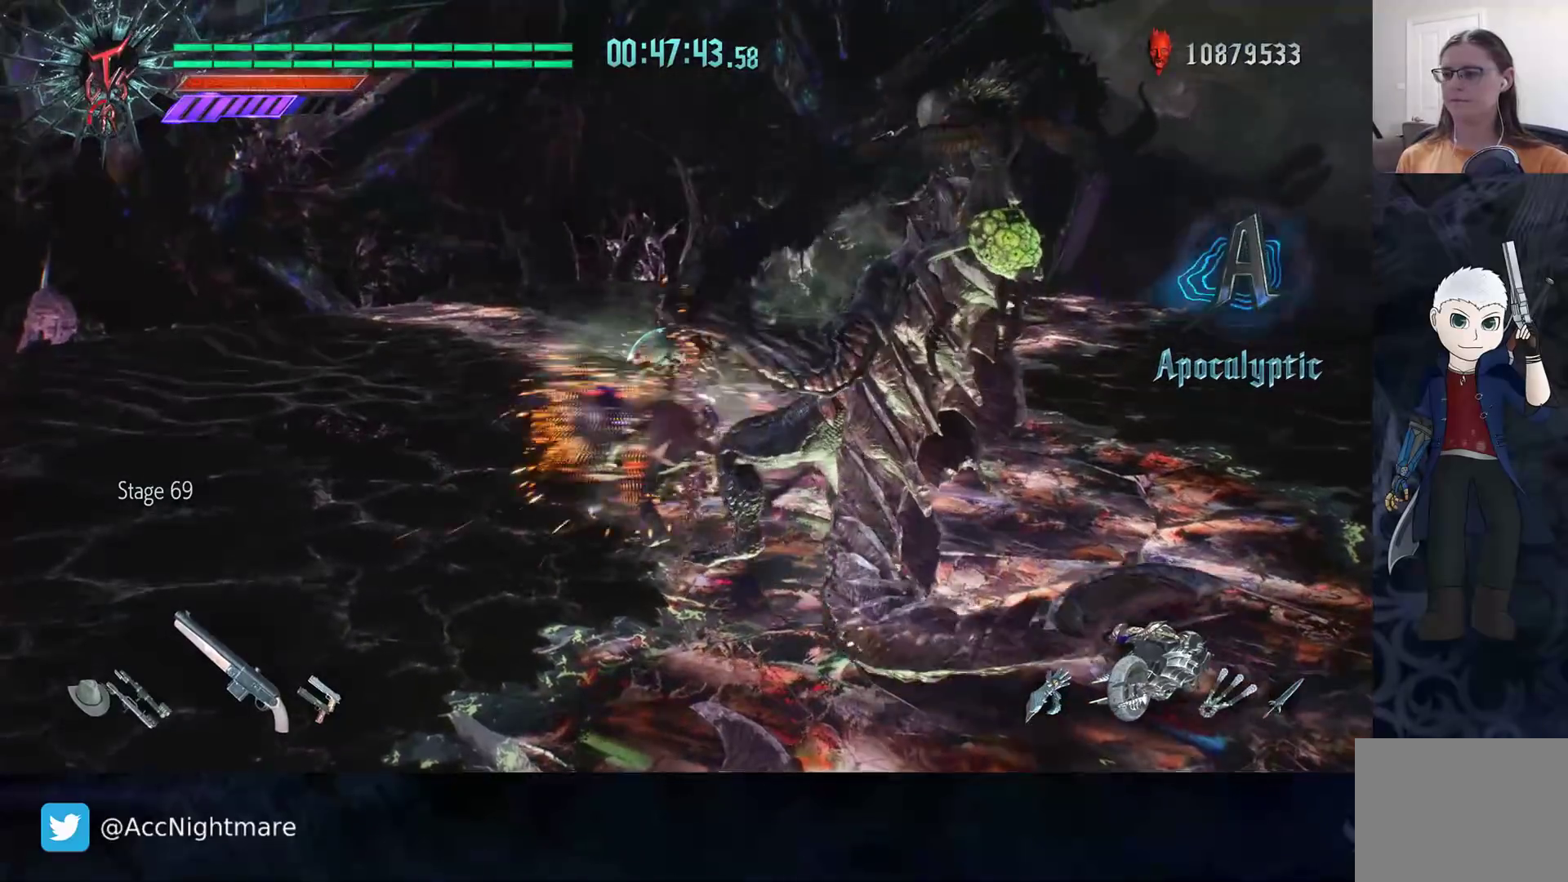
{"buttons": [], "left_stick": "center", "right_stick": "center", "events": []}
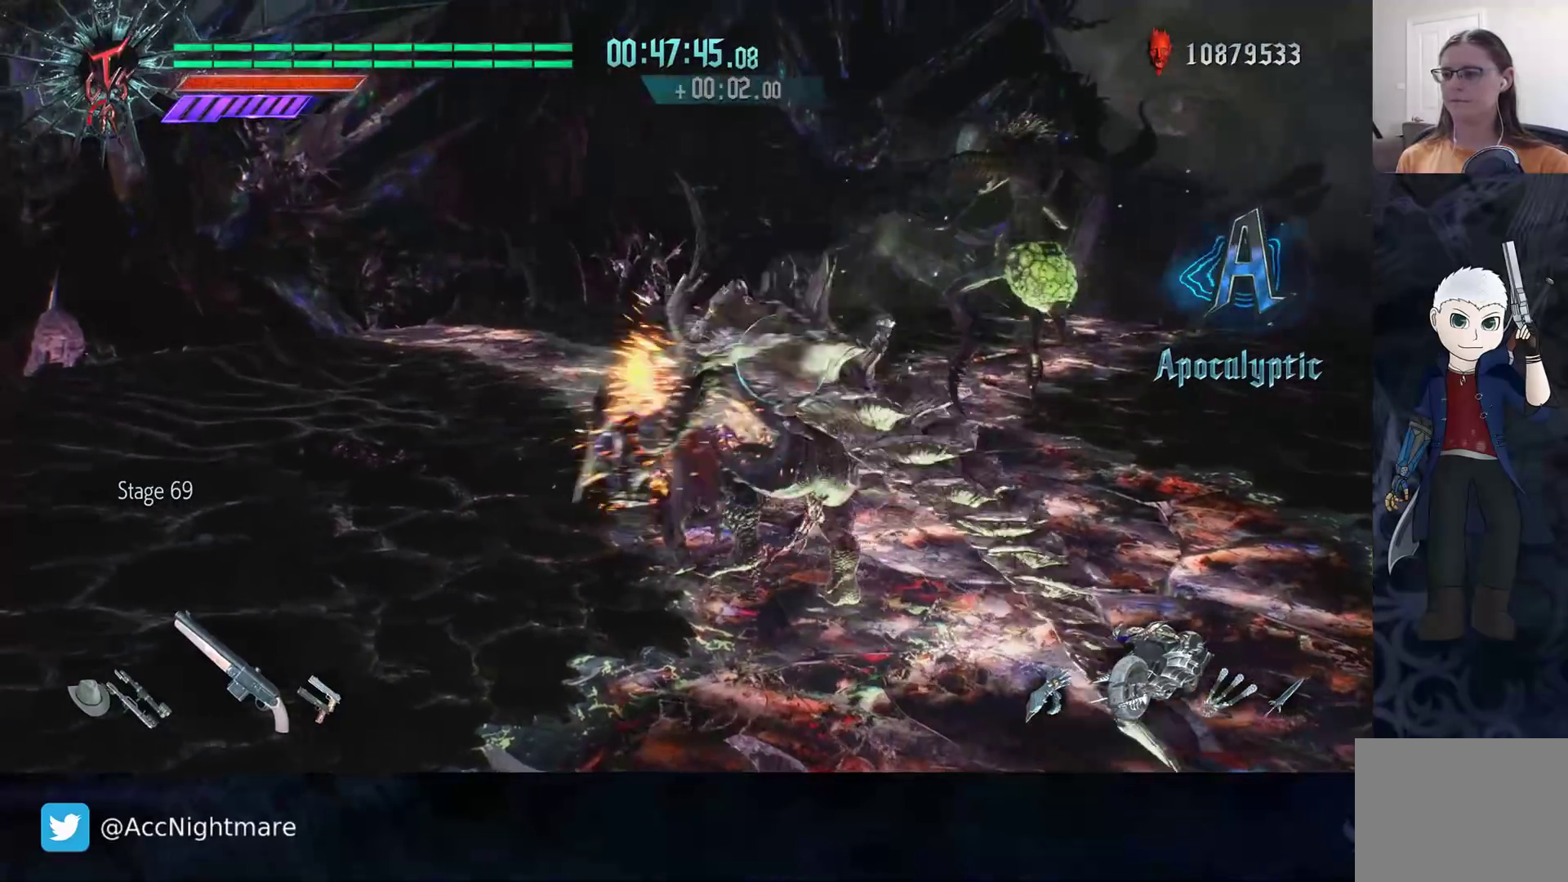
{"buttons": [], "left_stick": "down-right", "right_stick": "center", "events": [[33, "DPAD_UP", "down"], [117, "DPAD_UP", "up"], [250, "left_stick", "right"], [483, "left_stick", "down-right"]]}
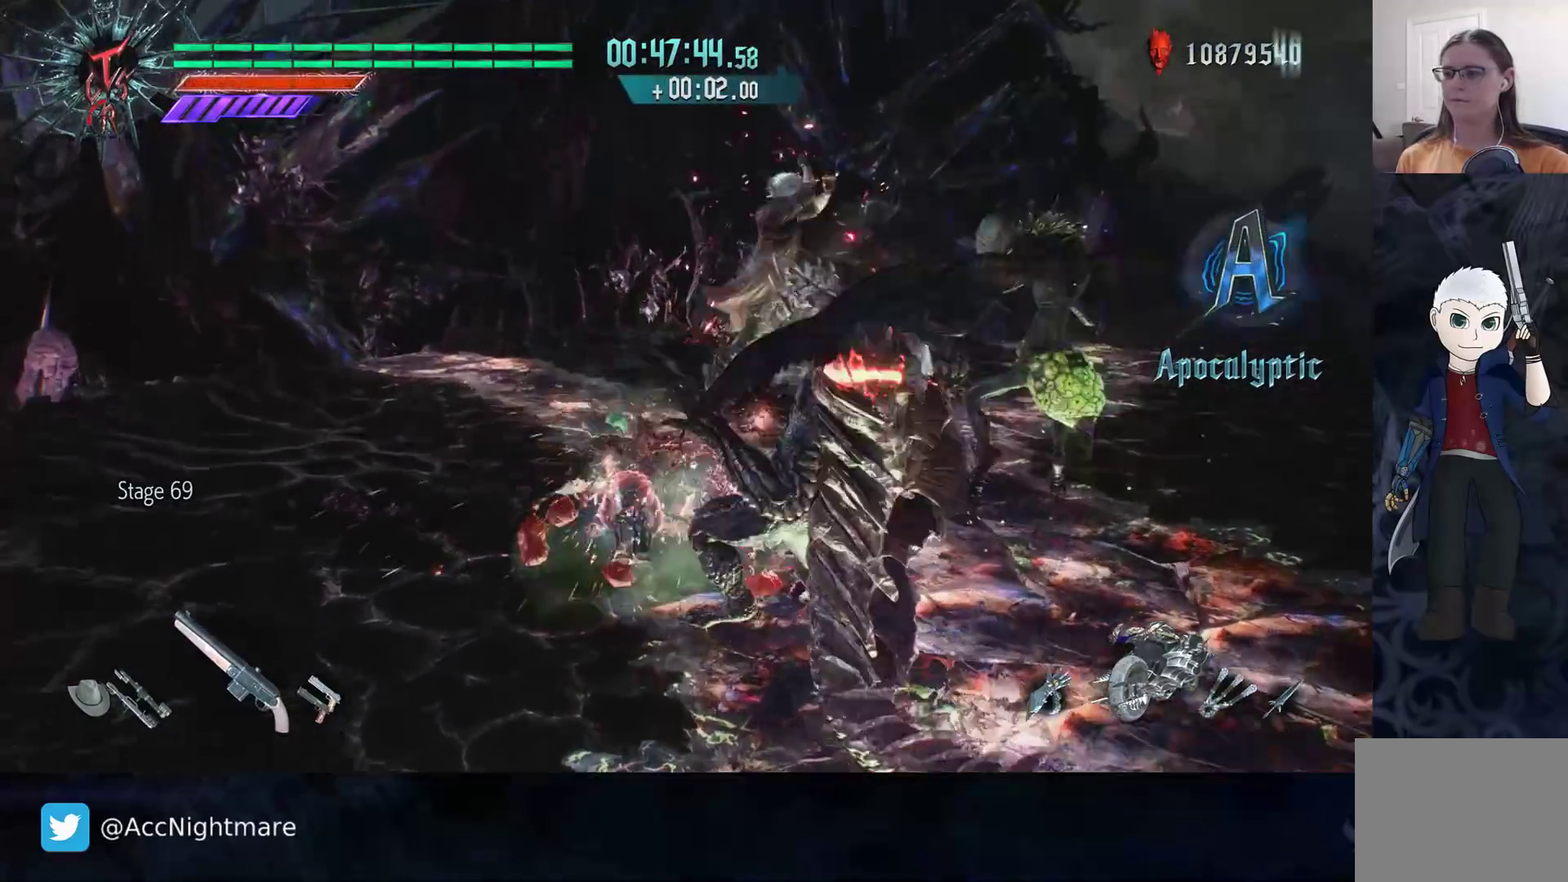
{"buttons": [], "left_stick": "center", "right_stick": "center", "events": [[283, "left_stick", "down"], [400, "SQUARE", "down"], [467, "SQUARE", "up"], [483, "left_stick", "center"]]}
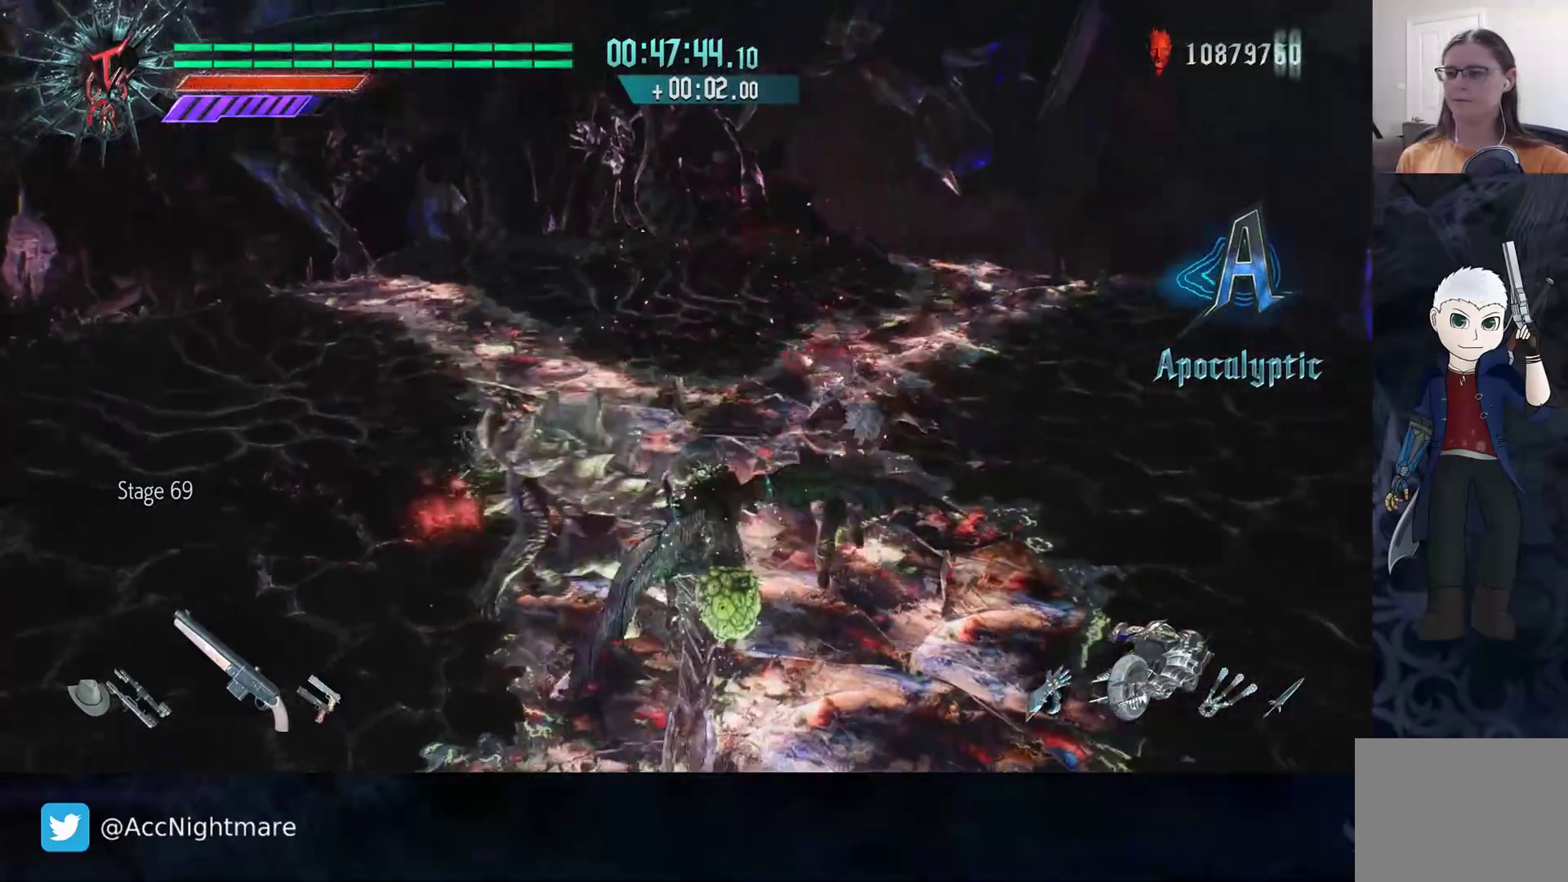
{"buttons": [], "left_stick": "down-left", "right_stick": "right", "events": [[33, "SQUARE", "down"], [100, "SQUARE", "up"], [283, "right_stick", "right"], [333, "left_stick", "down-left"]]}
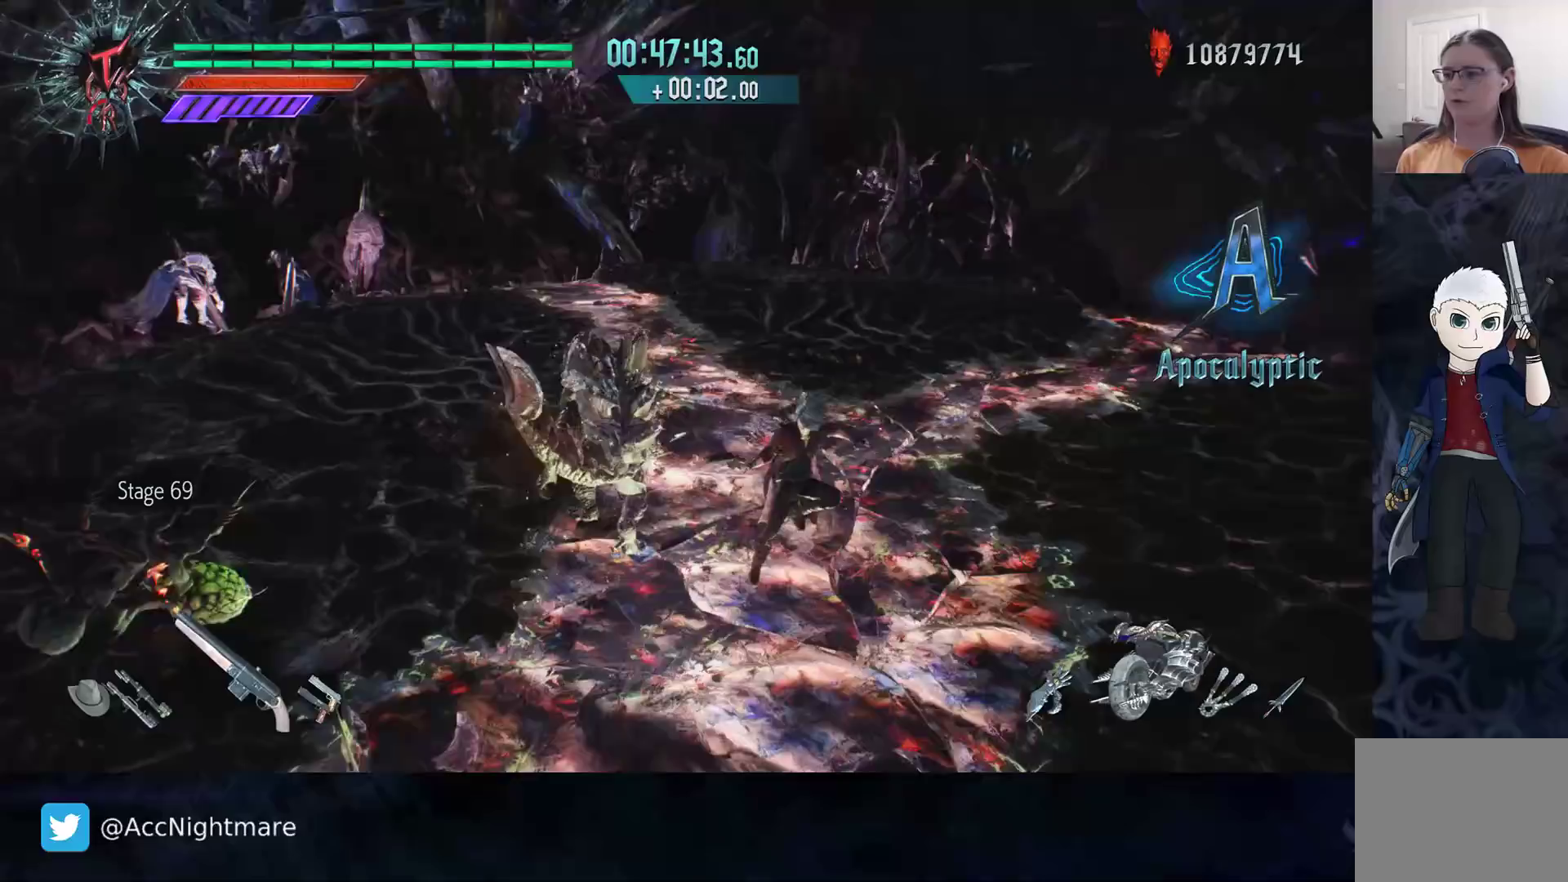
{"buttons": [], "left_stick": "left", "right_stick": "right", "events": [[83, "left_stick", "left"]]}
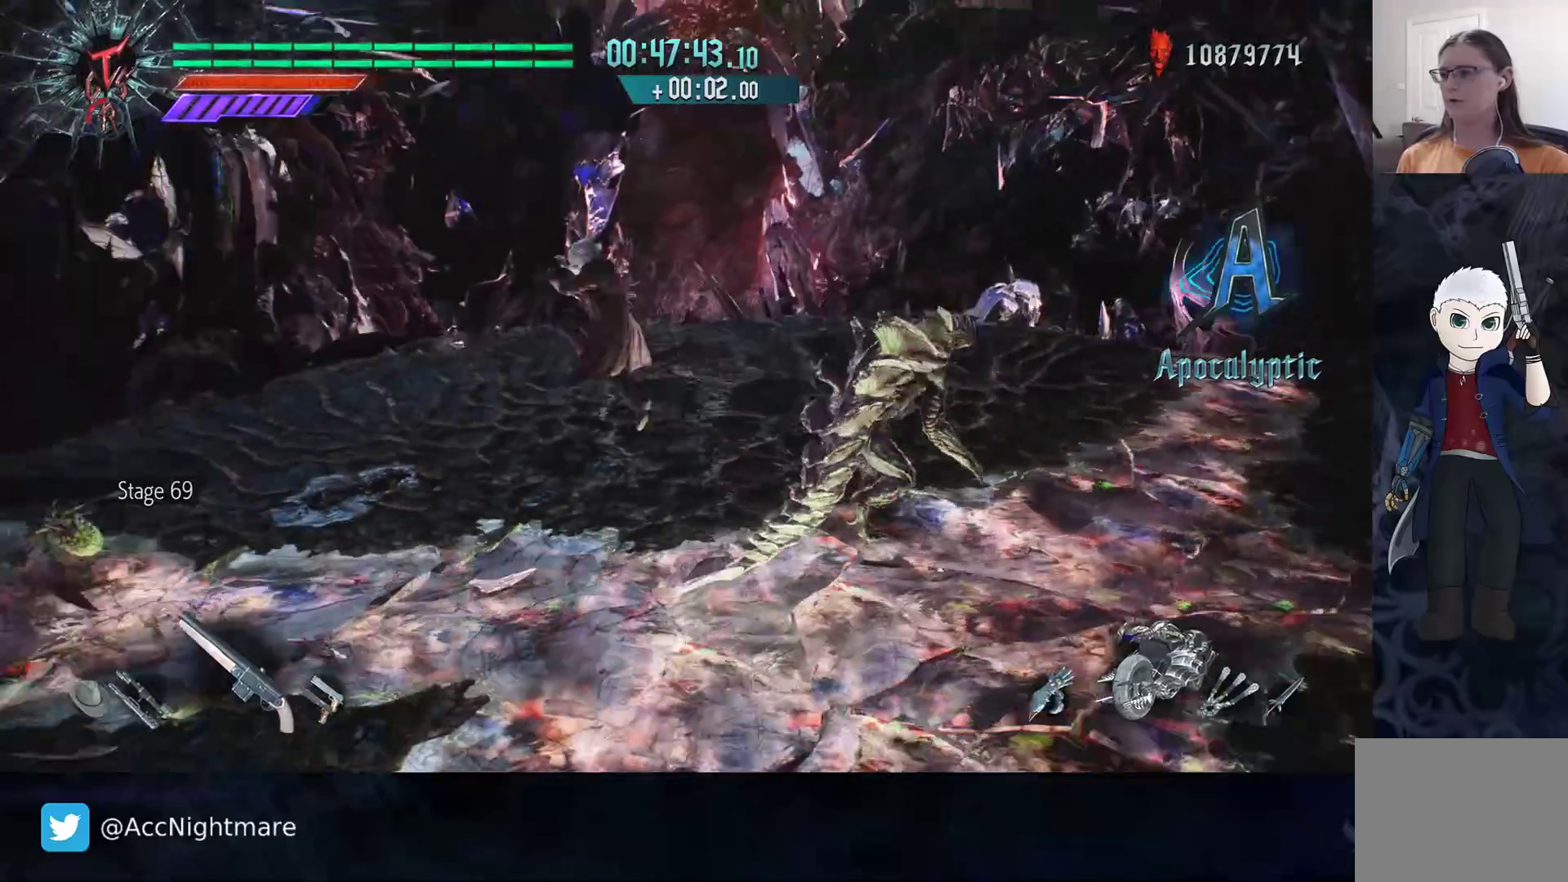
{"buttons": [], "left_stick": "center", "right_stick": "center", "events": [[183, "left_stick", "center"], [250, "DPAD_LEFT", "down"], [300, "right_stick", "center"], [350, "DPAD_LEFT", "up"]]}
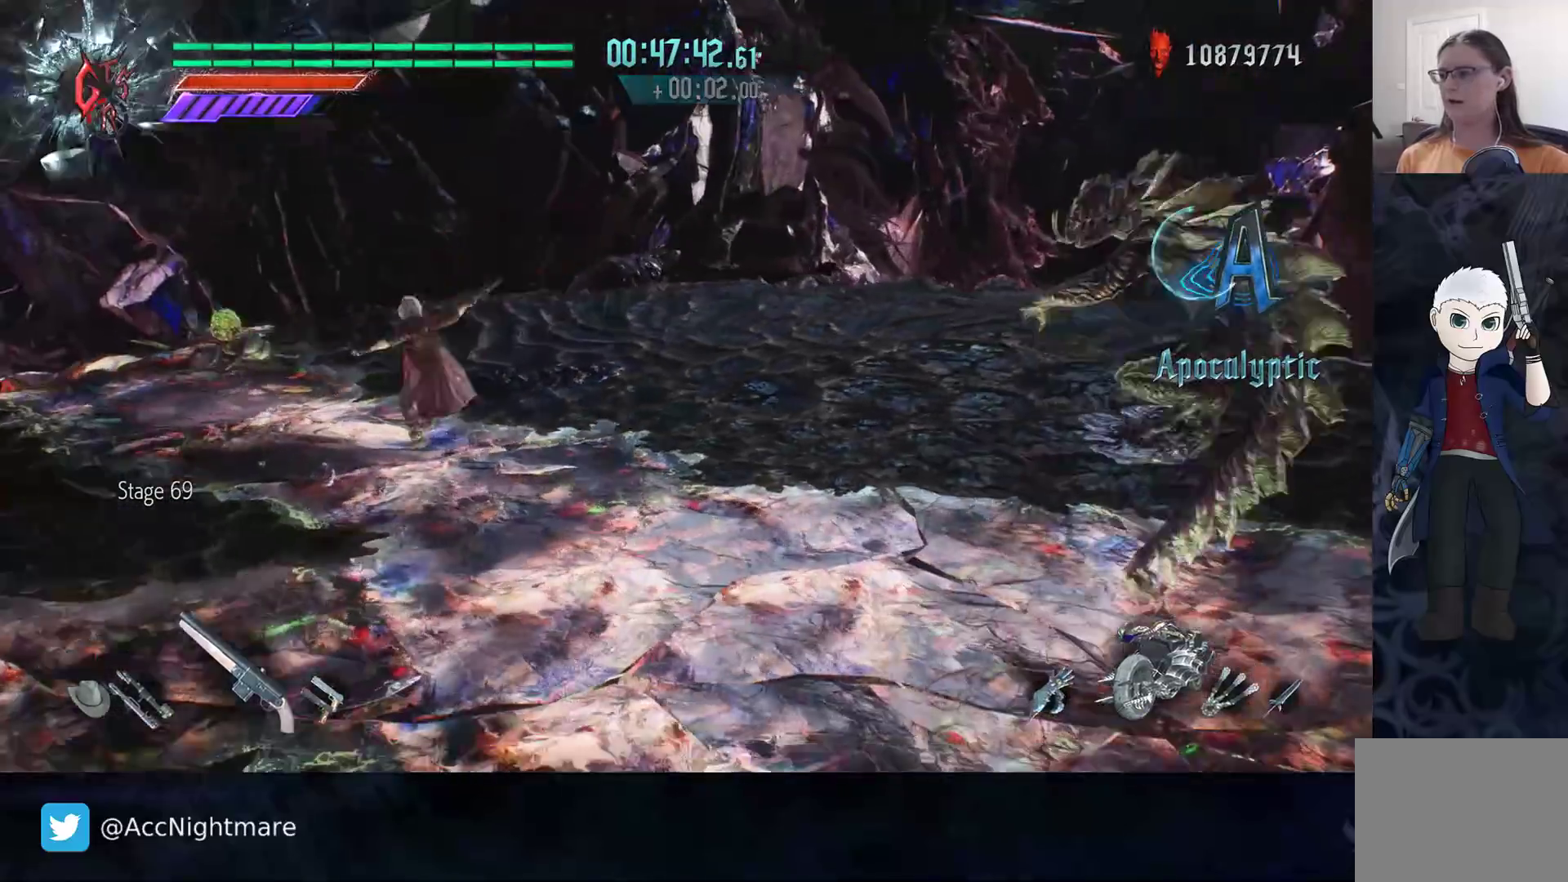
{"buttons": [], "left_stick": "up-left", "right_stick": "center", "events": [[17, "left_stick", "up-left"]]}
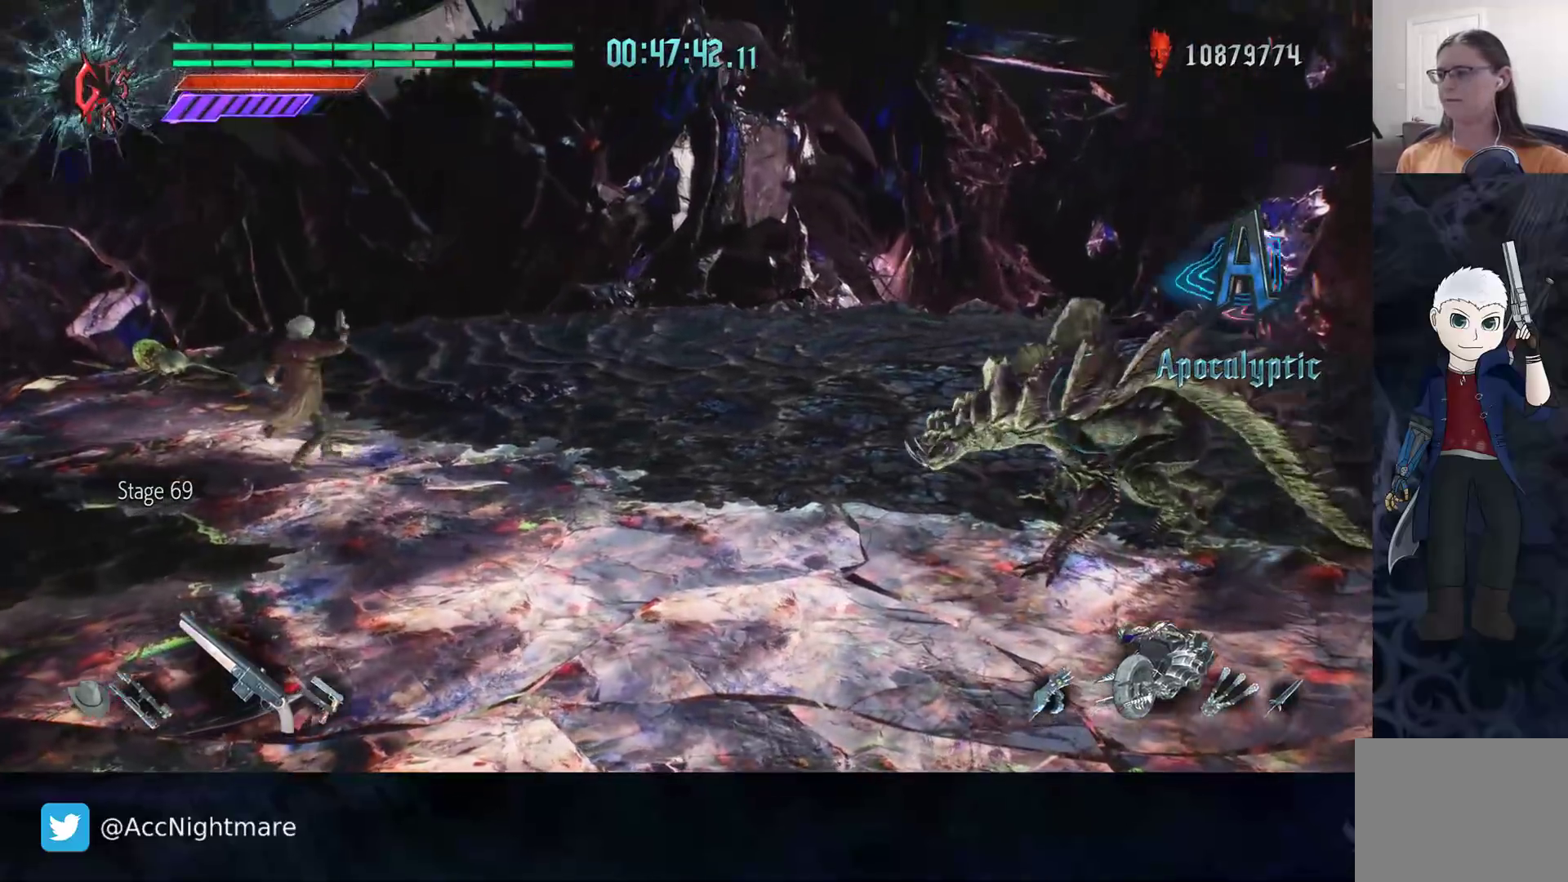
{"buttons": [], "left_stick": "up-left", "right_stick": "center", "events": [[283, "CIRCLE", "down"], [367, "CIRCLE", "up"]]}
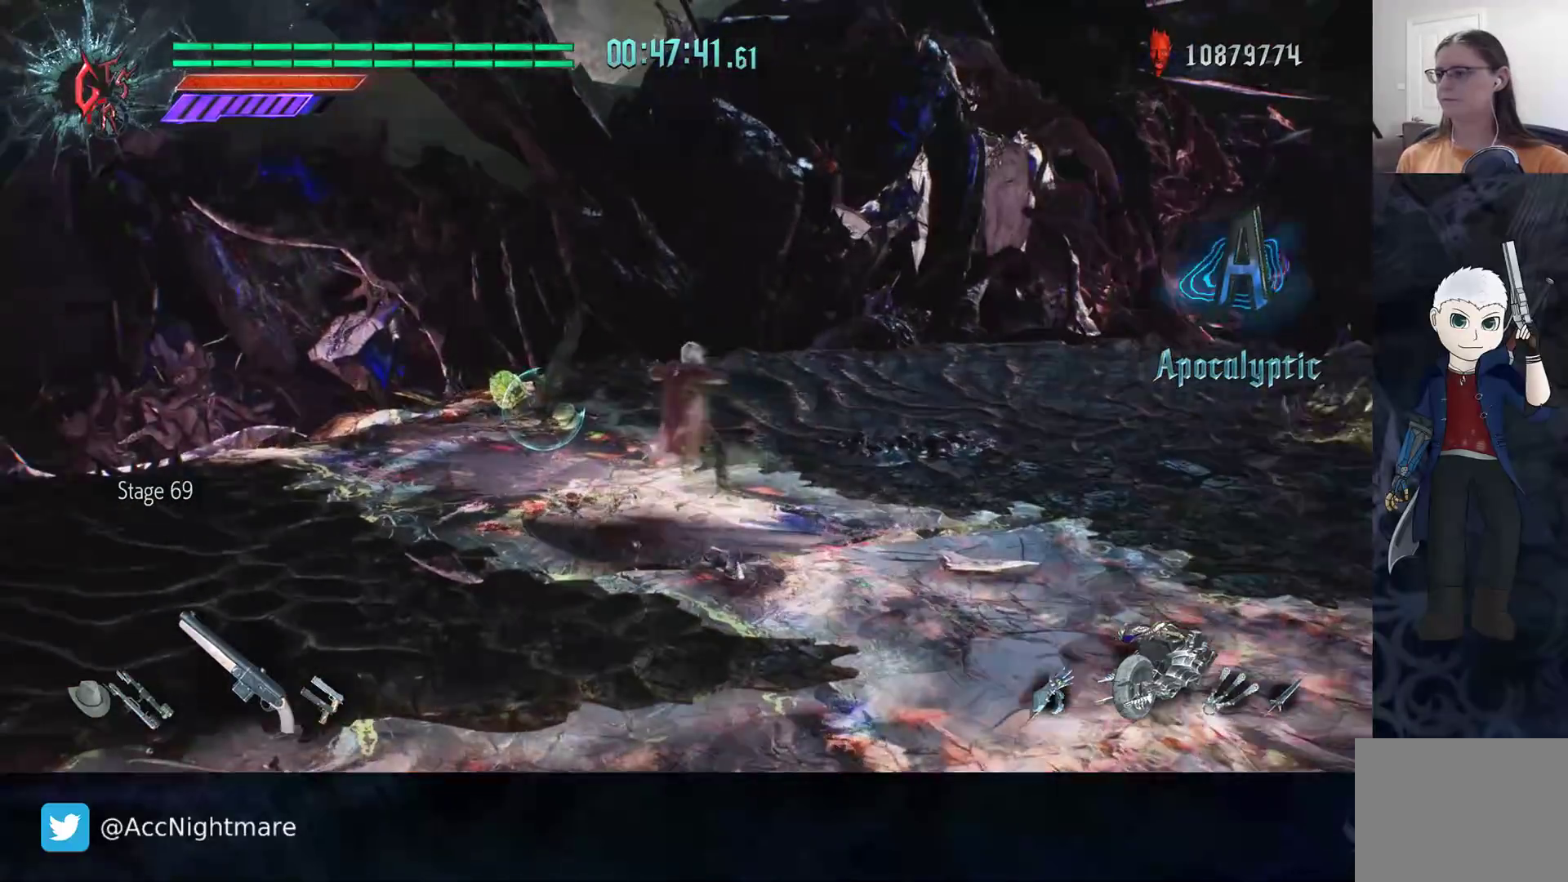
{"buttons": [], "left_stick": "center", "right_stick": "center", "events": [[117, "left_stick", "center"]]}
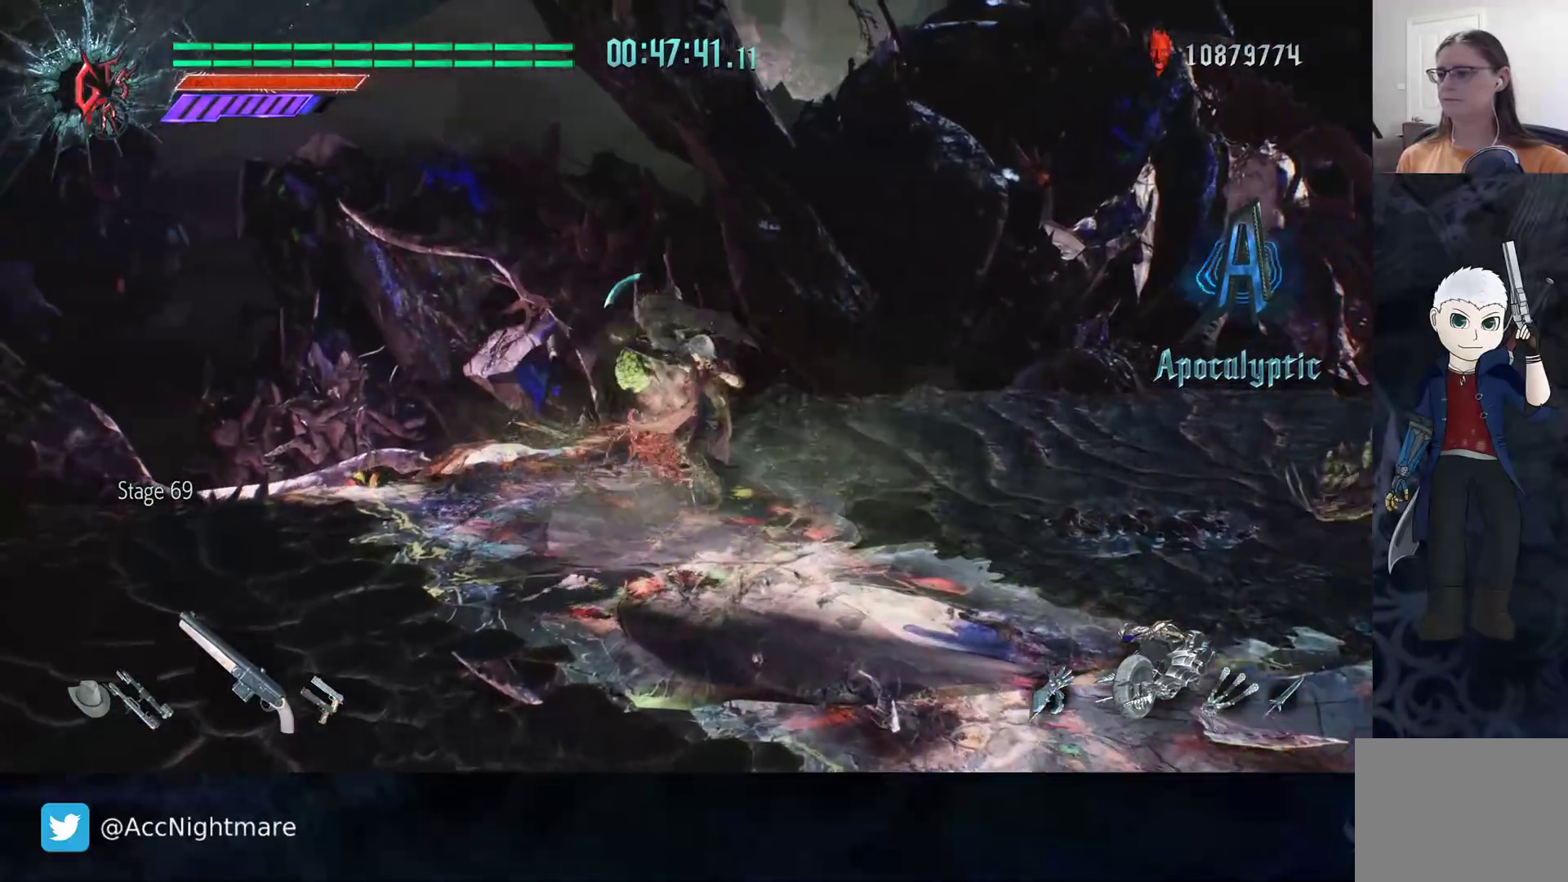
{"buttons": ["CIRCLE"], "left_stick": "up", "right_stick": "center", "events": [[83, "left_stick", "right"], [200, "left_stick", "up"], [350, "CIRCLE", "down"], [400, "CIRCLE", "up"], [483, "CIRCLE", "down"]]}
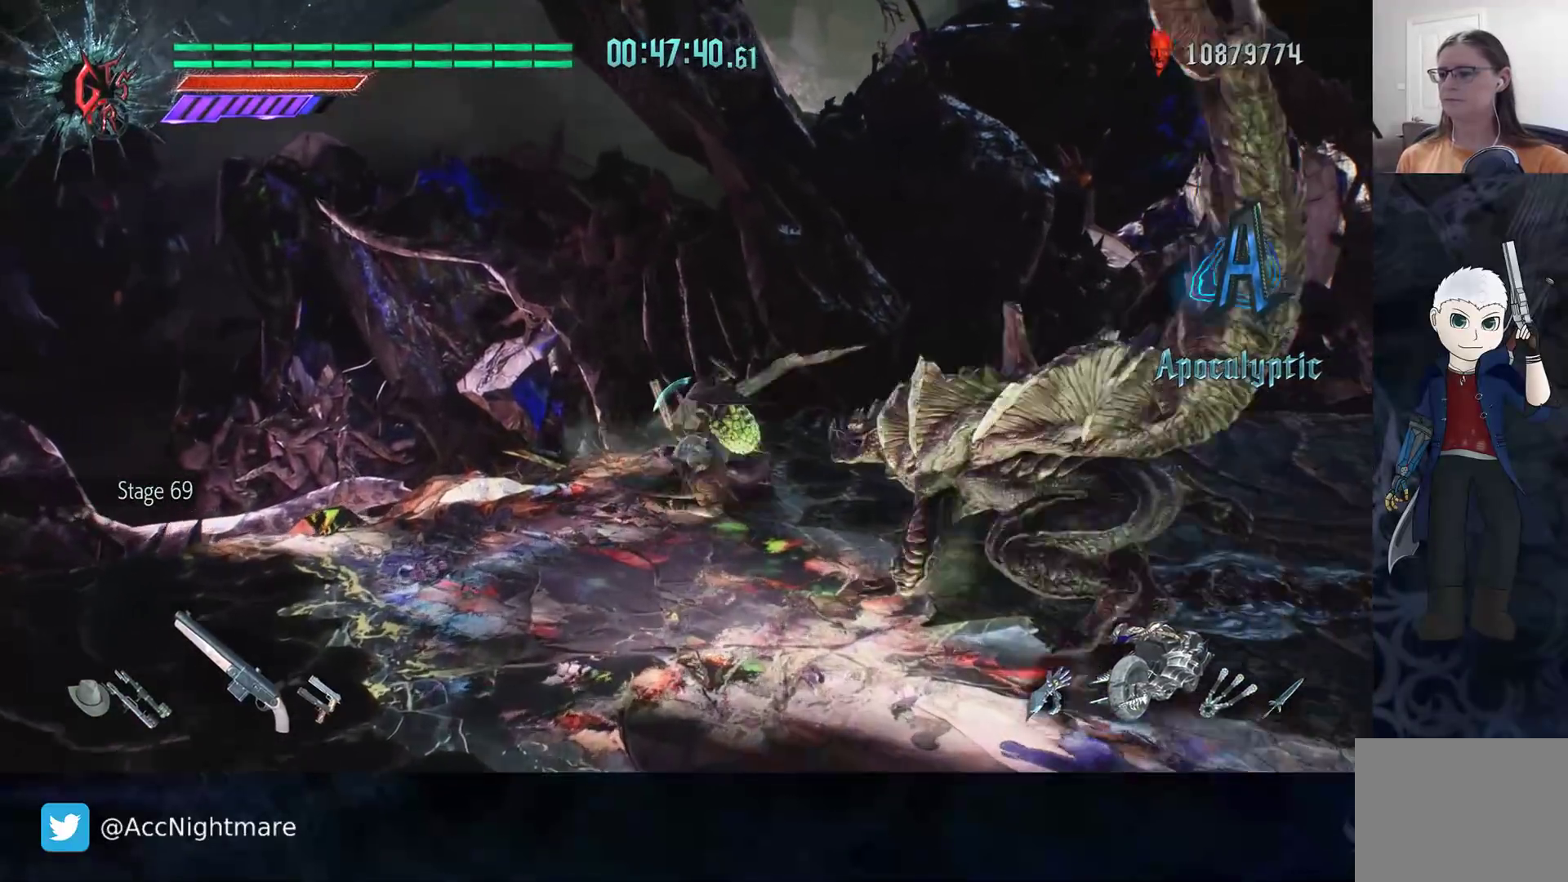
{"buttons": [], "left_stick": "center", "right_stick": "center", "events": [[50, "CIRCLE", "up"], [133, "CIRCLE", "down"], [183, "left_stick", "center"], [200, "CIRCLE", "up"]]}
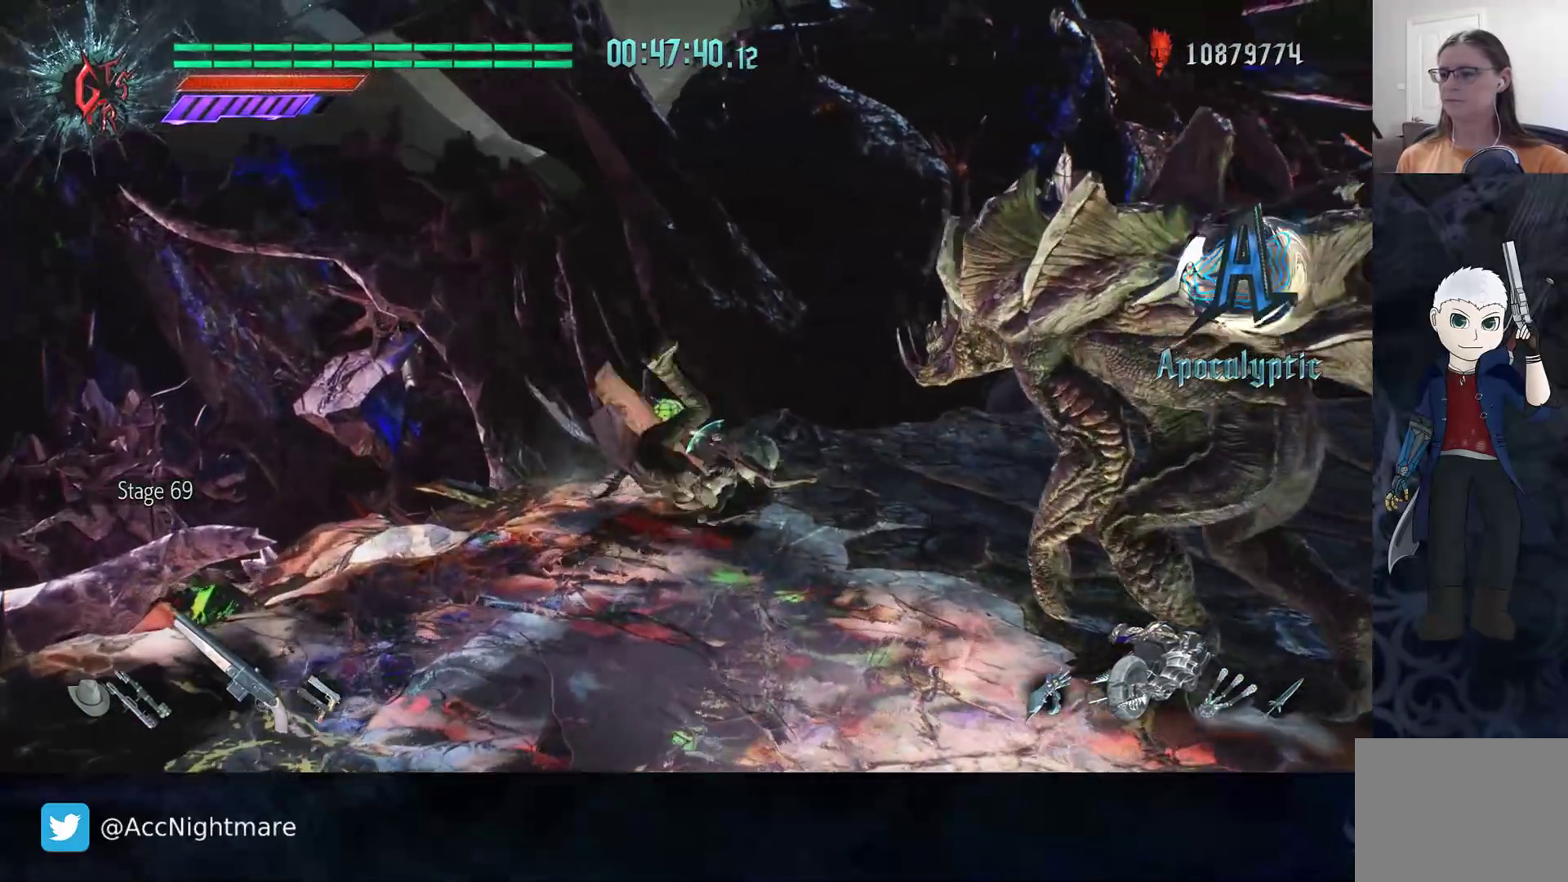
{"buttons": [], "left_stick": "center", "right_stick": "center", "events": []}
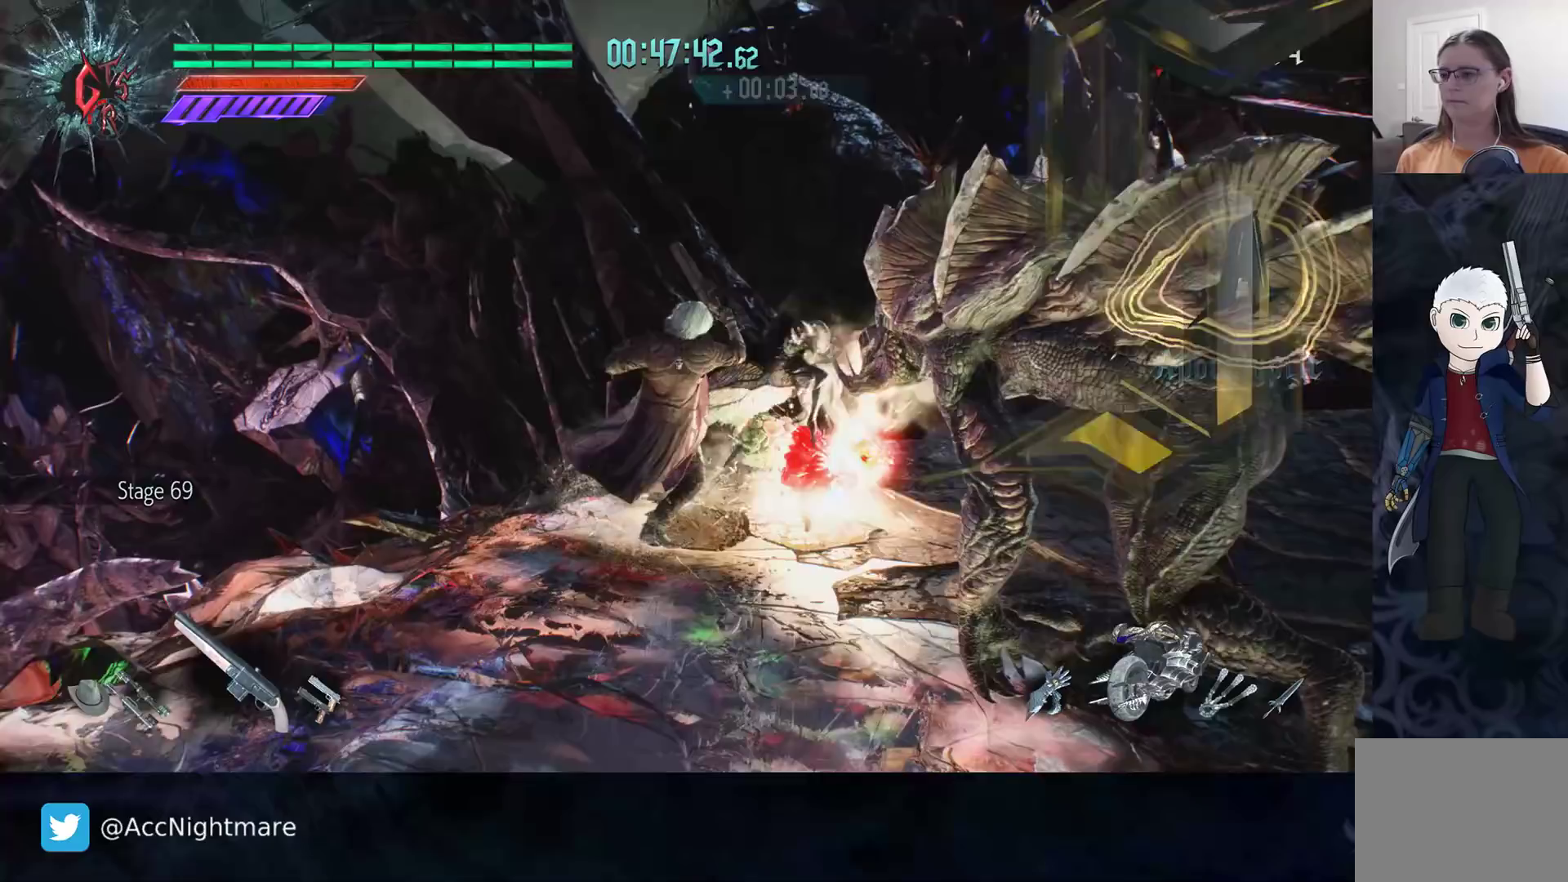
{"buttons": [], "left_stick": "down-right", "right_stick": "center", "events": [[233, "DPAD_UP", "down"], [333, "DPAD_UP", "up"], [483, "left_stick", "down-right"]]}
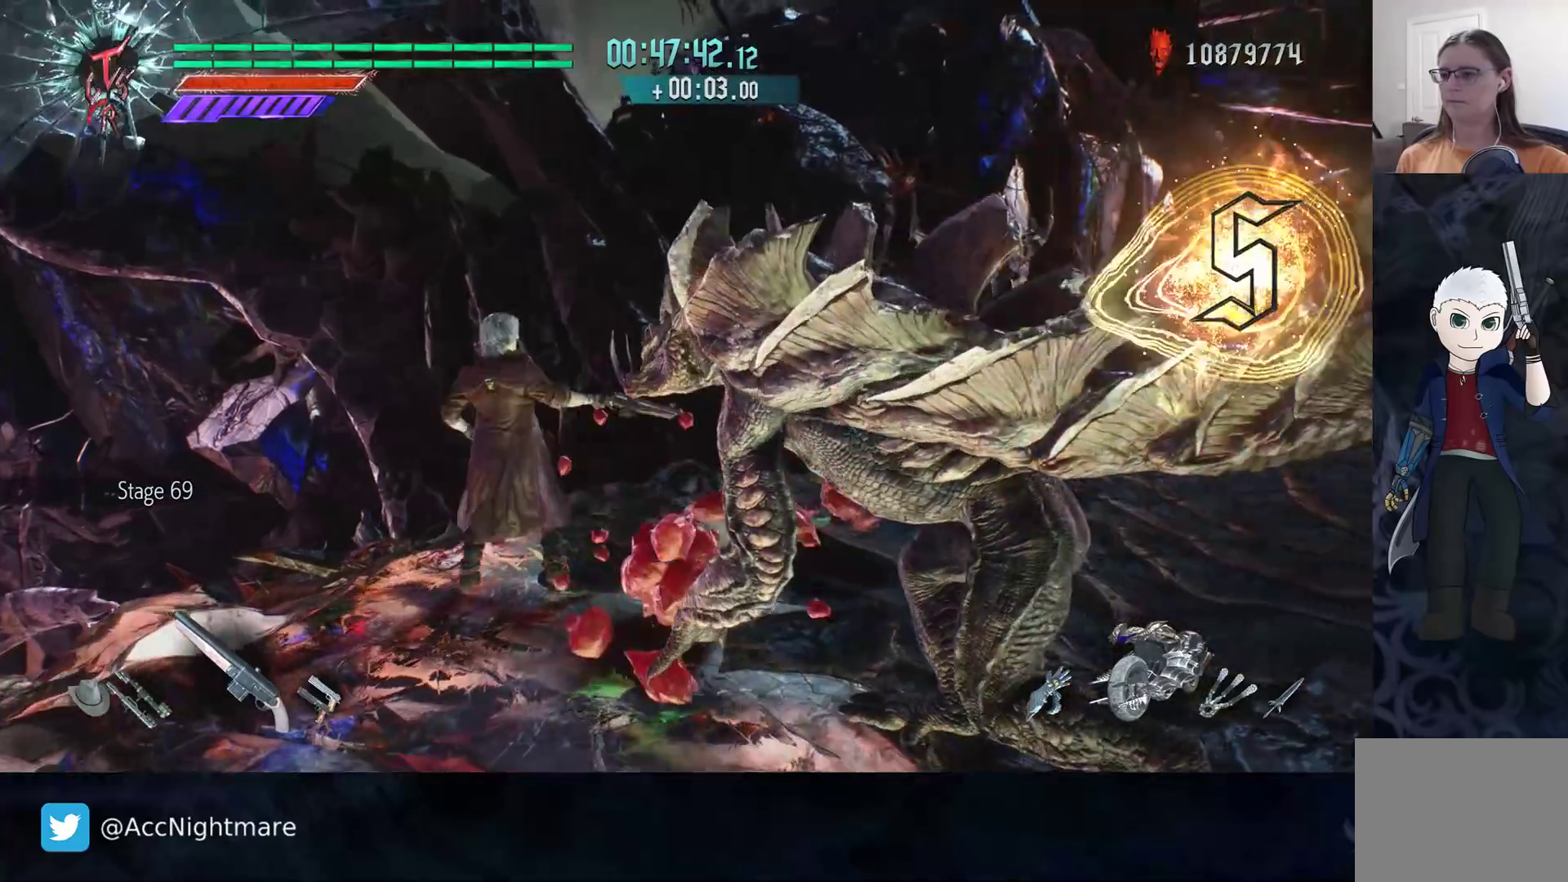
{"buttons": [], "left_stick": "down-right", "right_stick": "center", "events": []}
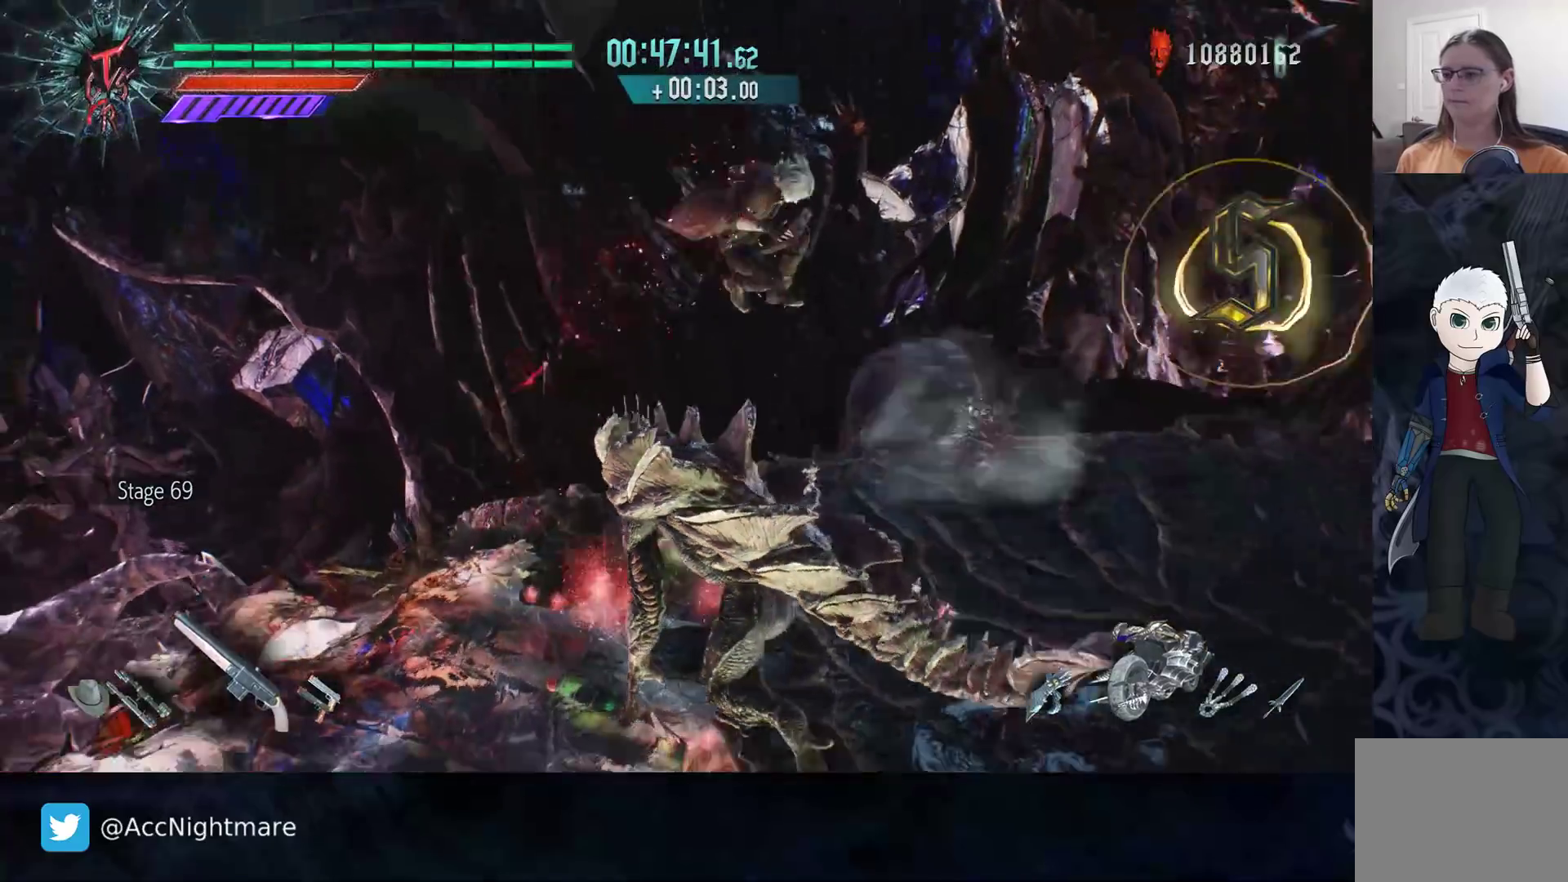
{"buttons": [], "left_stick": "center", "right_stick": "center", "events": [[50, "left_stick", "left"], [167, "left_stick", "center"], [183, "SQUARE", "down"], [233, "SQUARE", "up"], [300, "SQUARE", "down"], [383, "SQUARE", "up"]]}
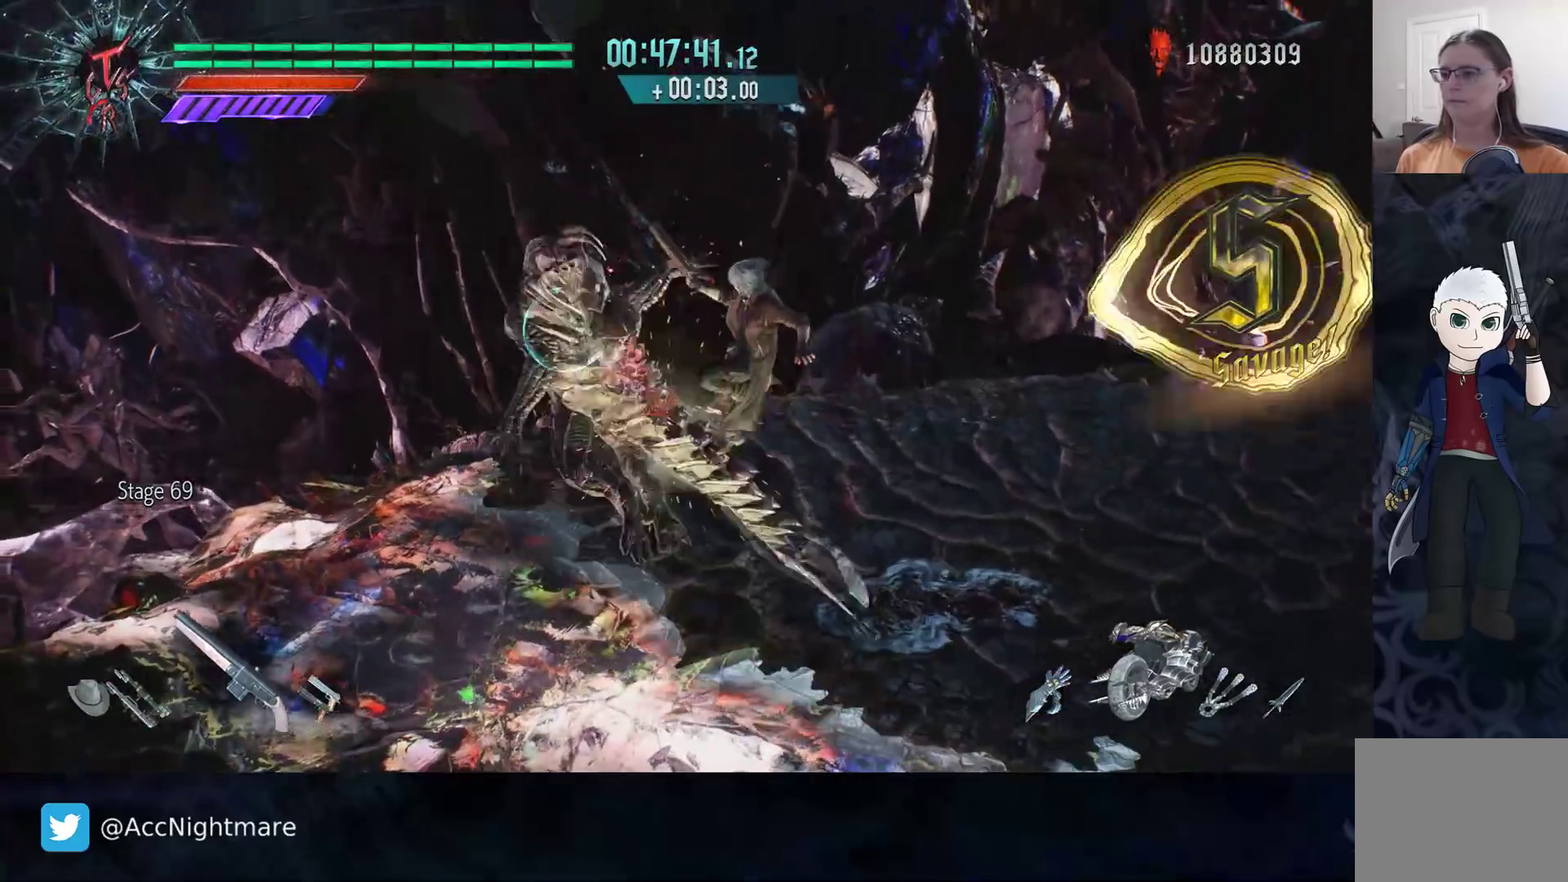
{"buttons": [], "left_stick": "up", "right_stick": "center", "events": [[83, "left_stick", "up-left"], [417, "left_stick", "up"]]}
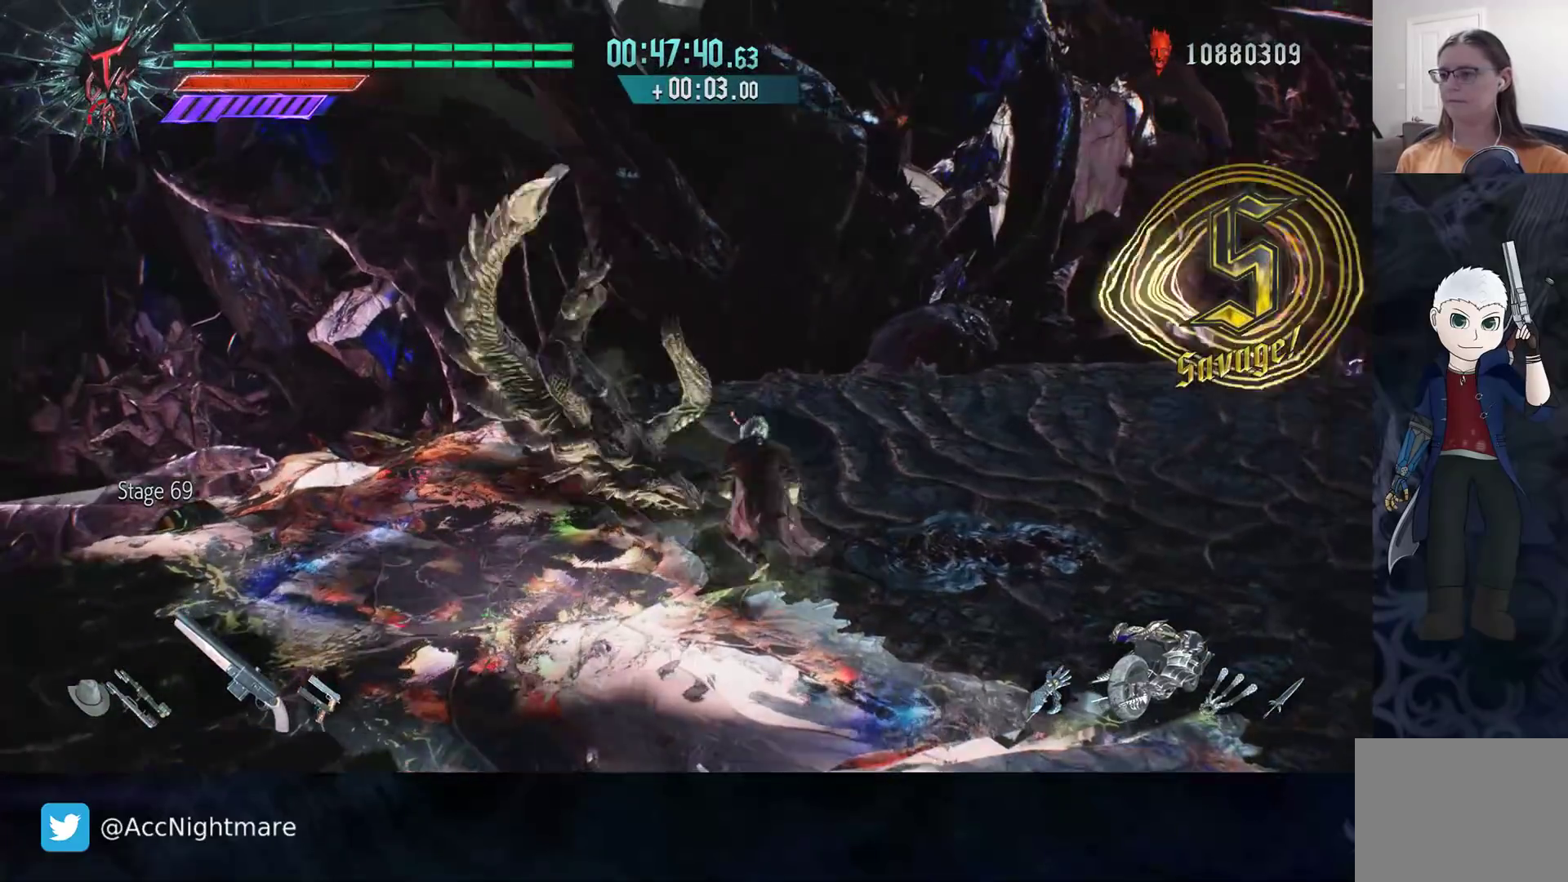
{"buttons": [], "left_stick": "center", "right_stick": "center", "events": [[50, "left_stick", "center"], [183, "DPAD_RIGHT", "down"], [183, "DPAD_UP", "down"], [267, "DPAD_UP", "up"], [300, "DPAD_RIGHT", "up"]]}